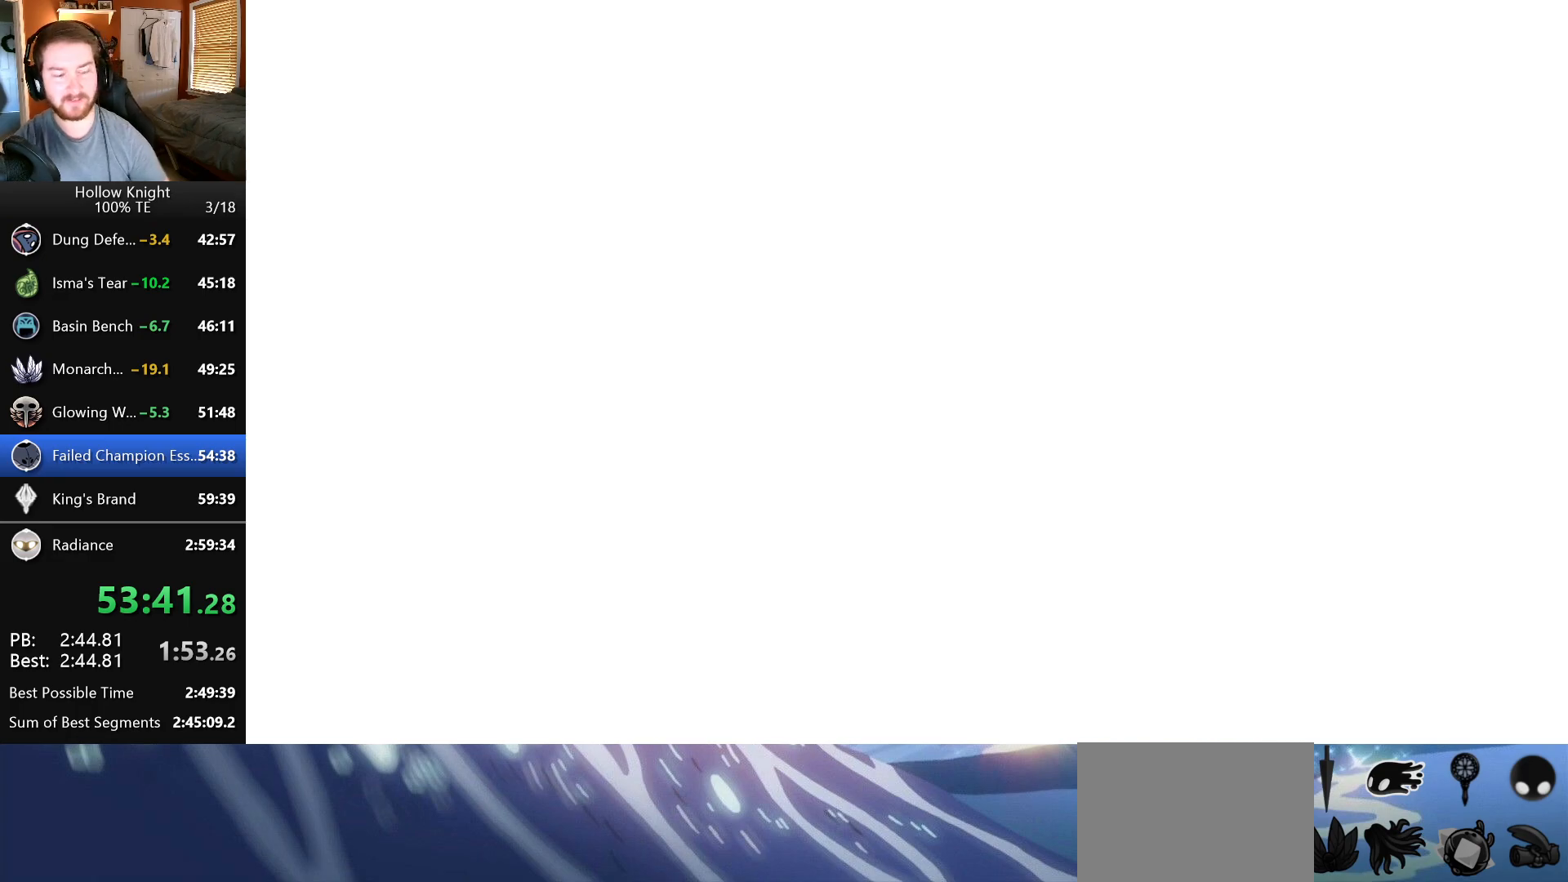
Gameplay with keyboard; each line is a JSON object with the keys held at the frame after it. "events" lists presses ("down") and releases ("up") of "down", "escape", "left", "return", "right" and "up" between this image and that frame as [ms after this image, input, new state], when the widget could be followed in between. No other keys are recorded. Mouse input is not recorded.
{"keys": [], "events": []}
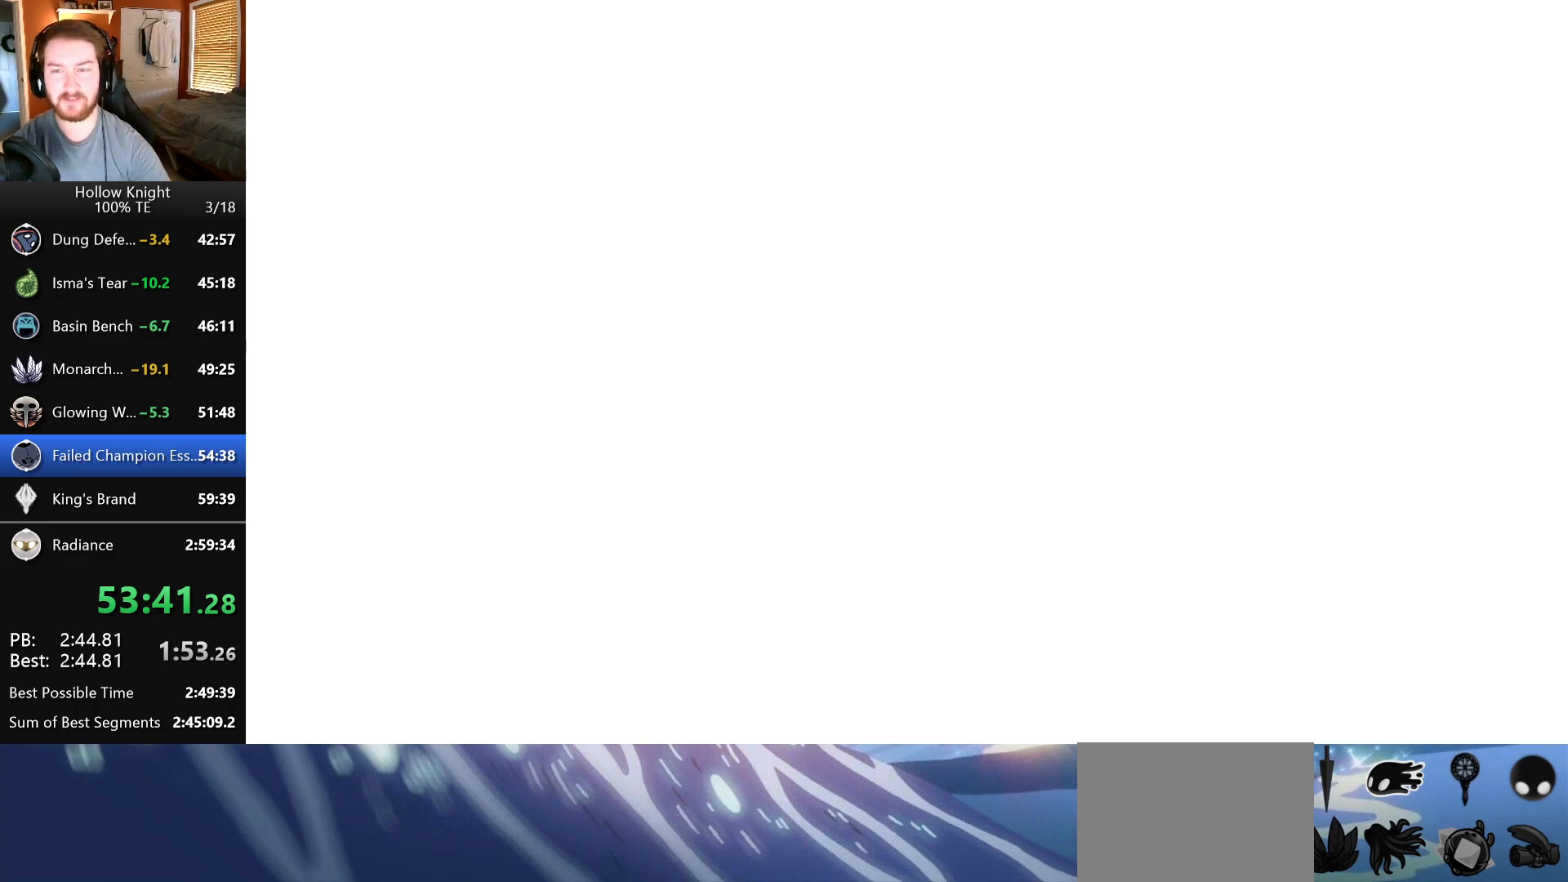
{"keys": [], "events": []}
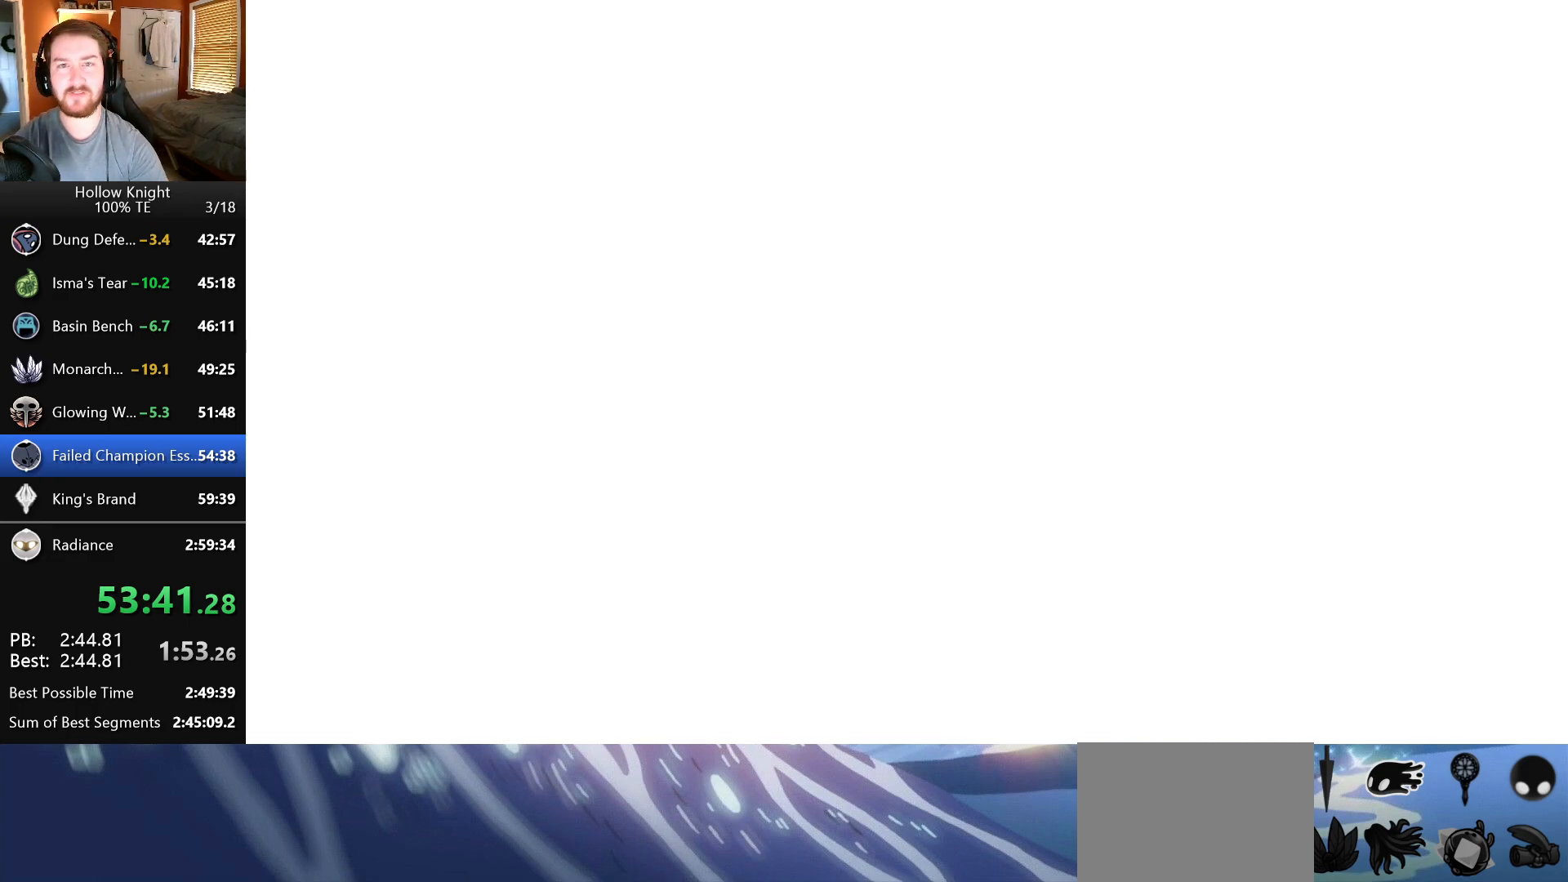
{"keys": [], "events": []}
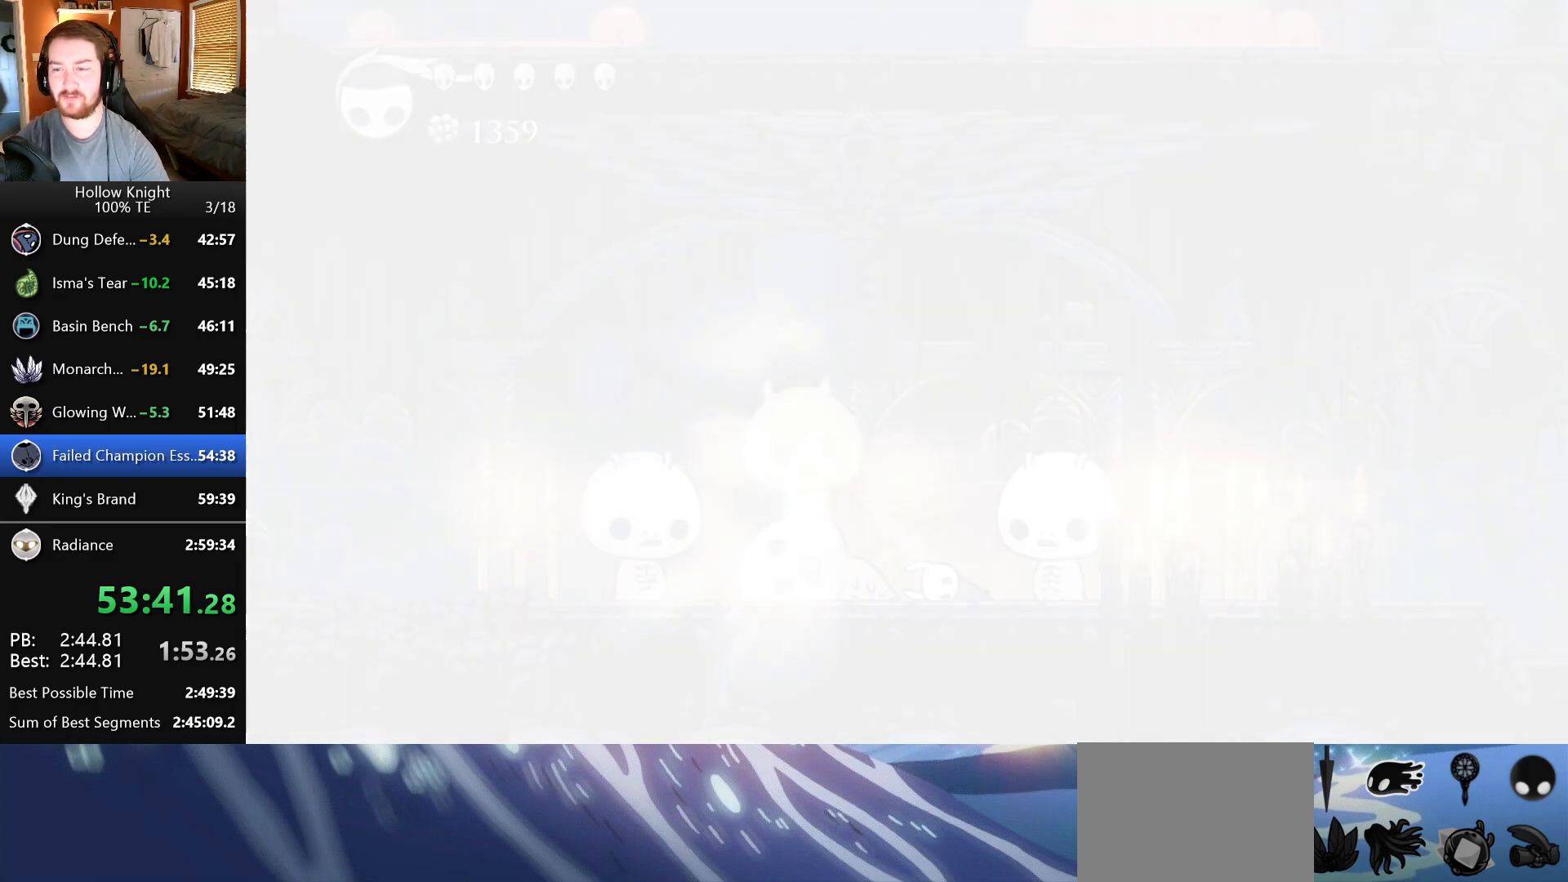
{"keys": ["left"], "events": [[450, "left", "down"]]}
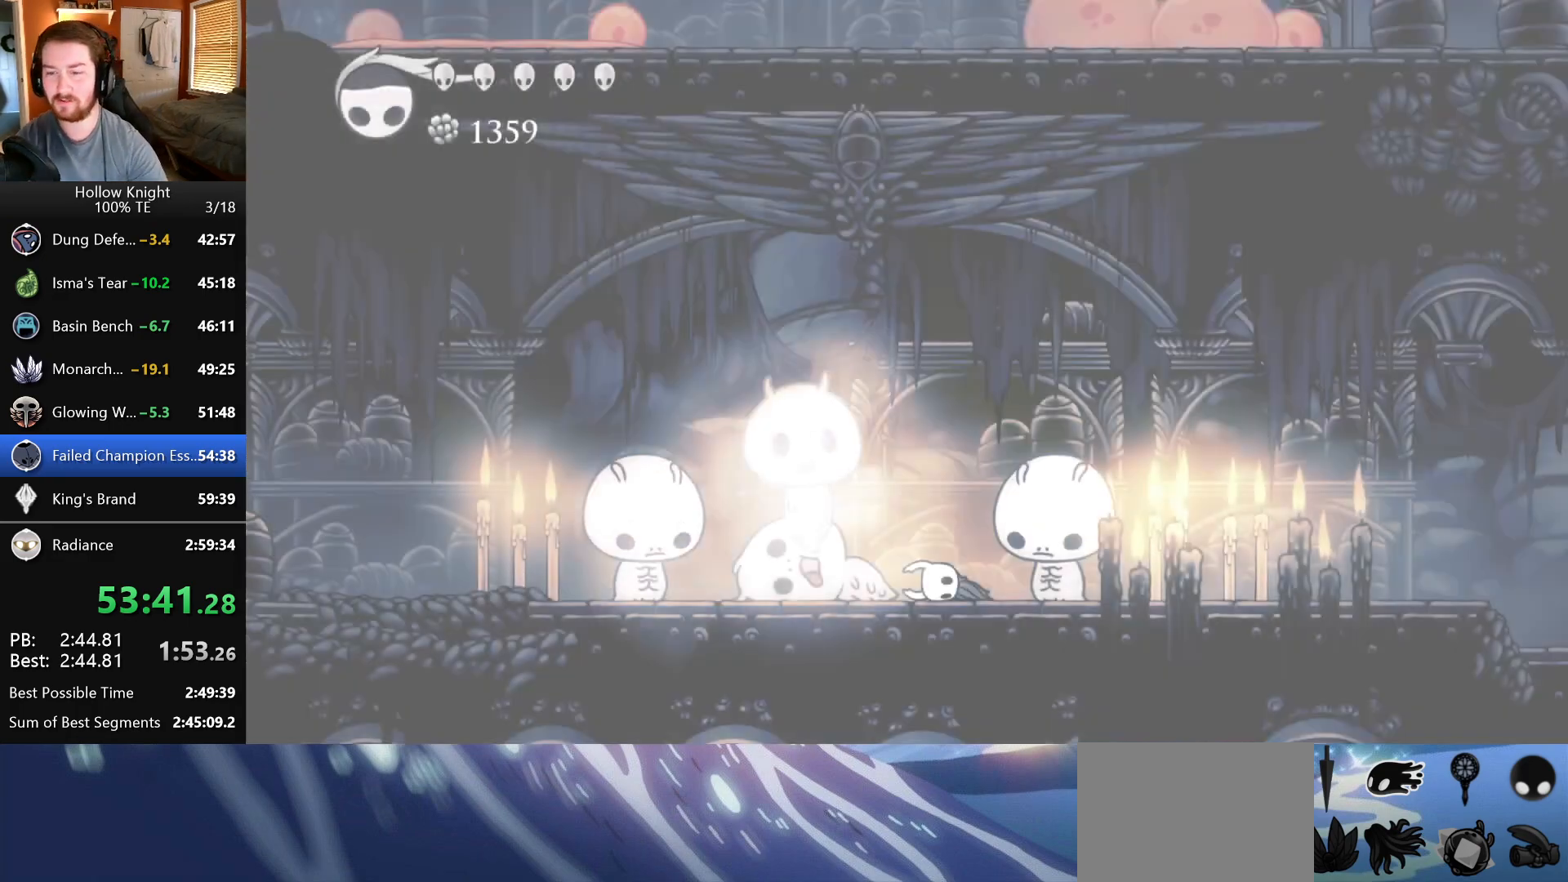
{"keys": ["left"], "events": [[117, "left", "up"], [267, "left", "down"], [400, "left", "up"], [500, "left", "down"]]}
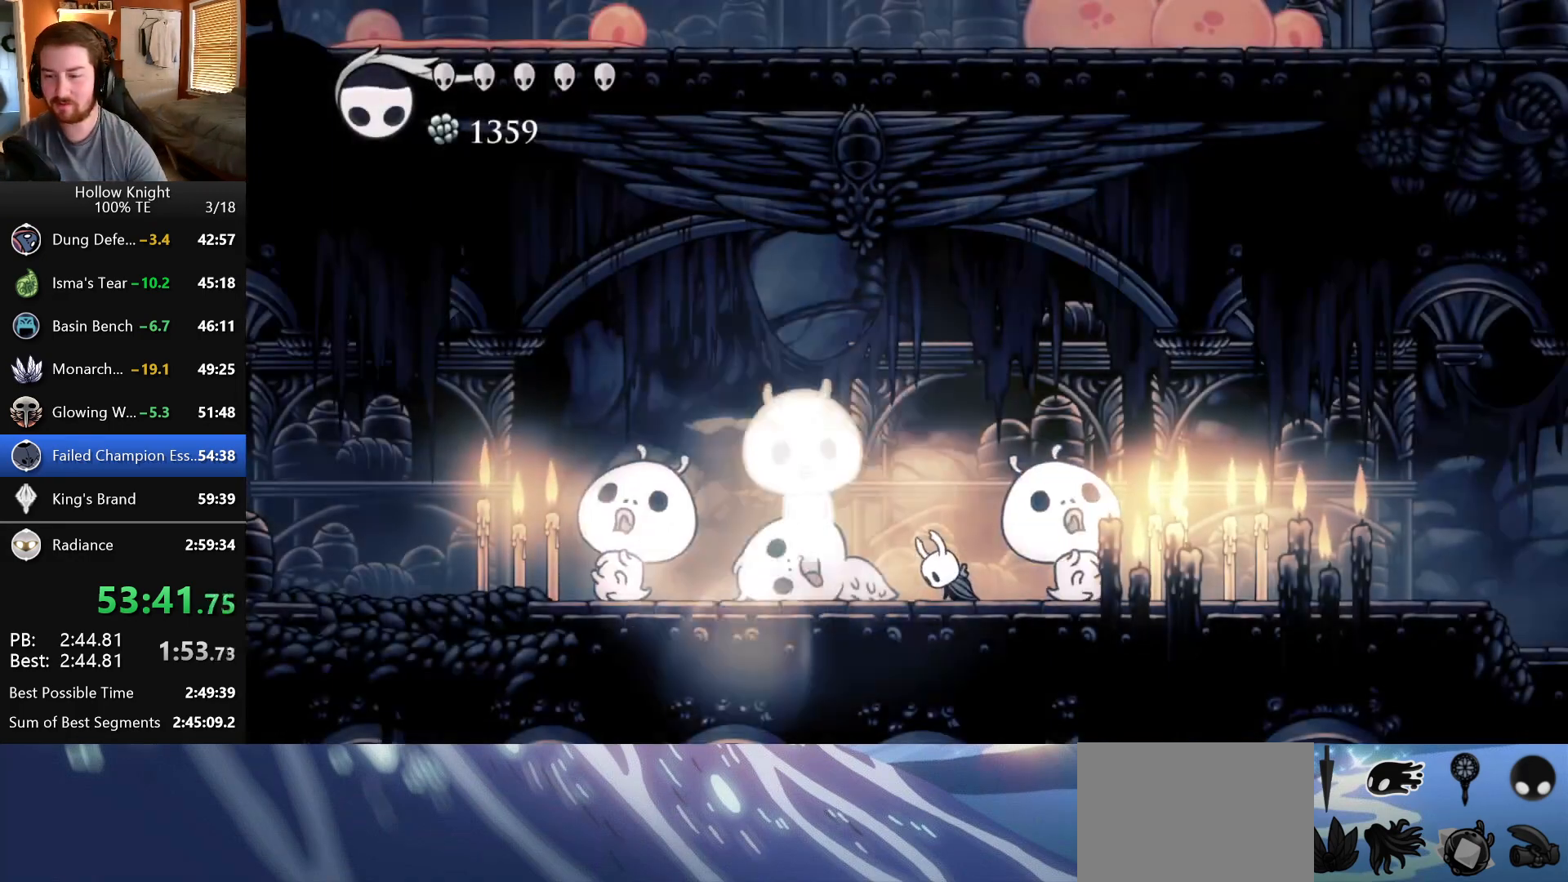
{"keys": ["left"], "events": [[117, "left", "up"], [200, "left", "down"], [317, "left", "up"], [417, "left", "down"]]}
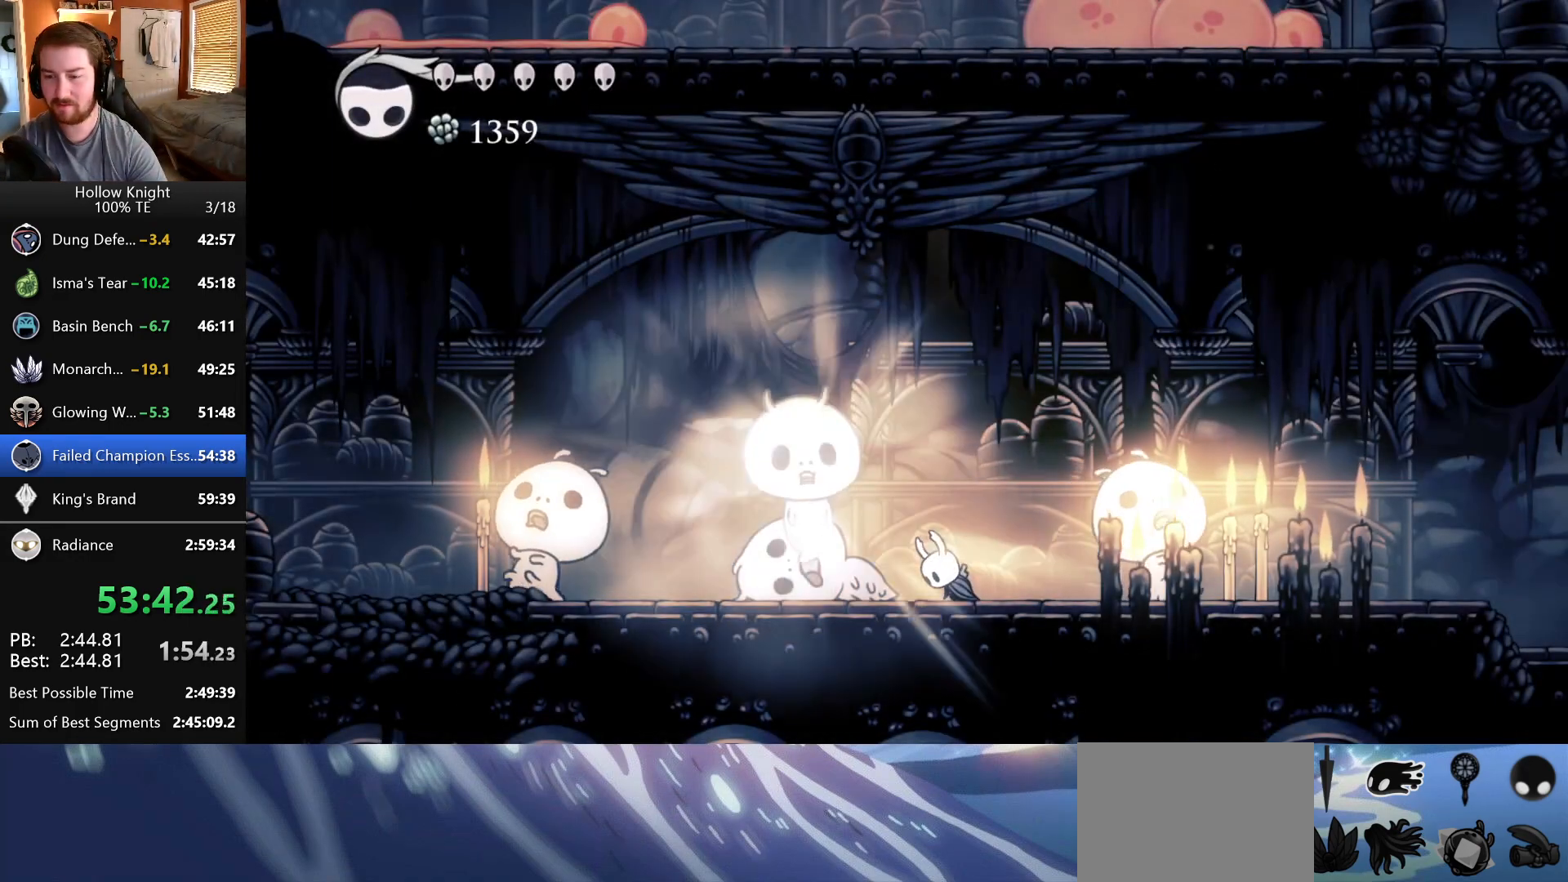
{"keys": ["left"], "events": [[17, "left", "up"], [117, "left", "down"], [233, "left", "up"], [333, "left", "down"]]}
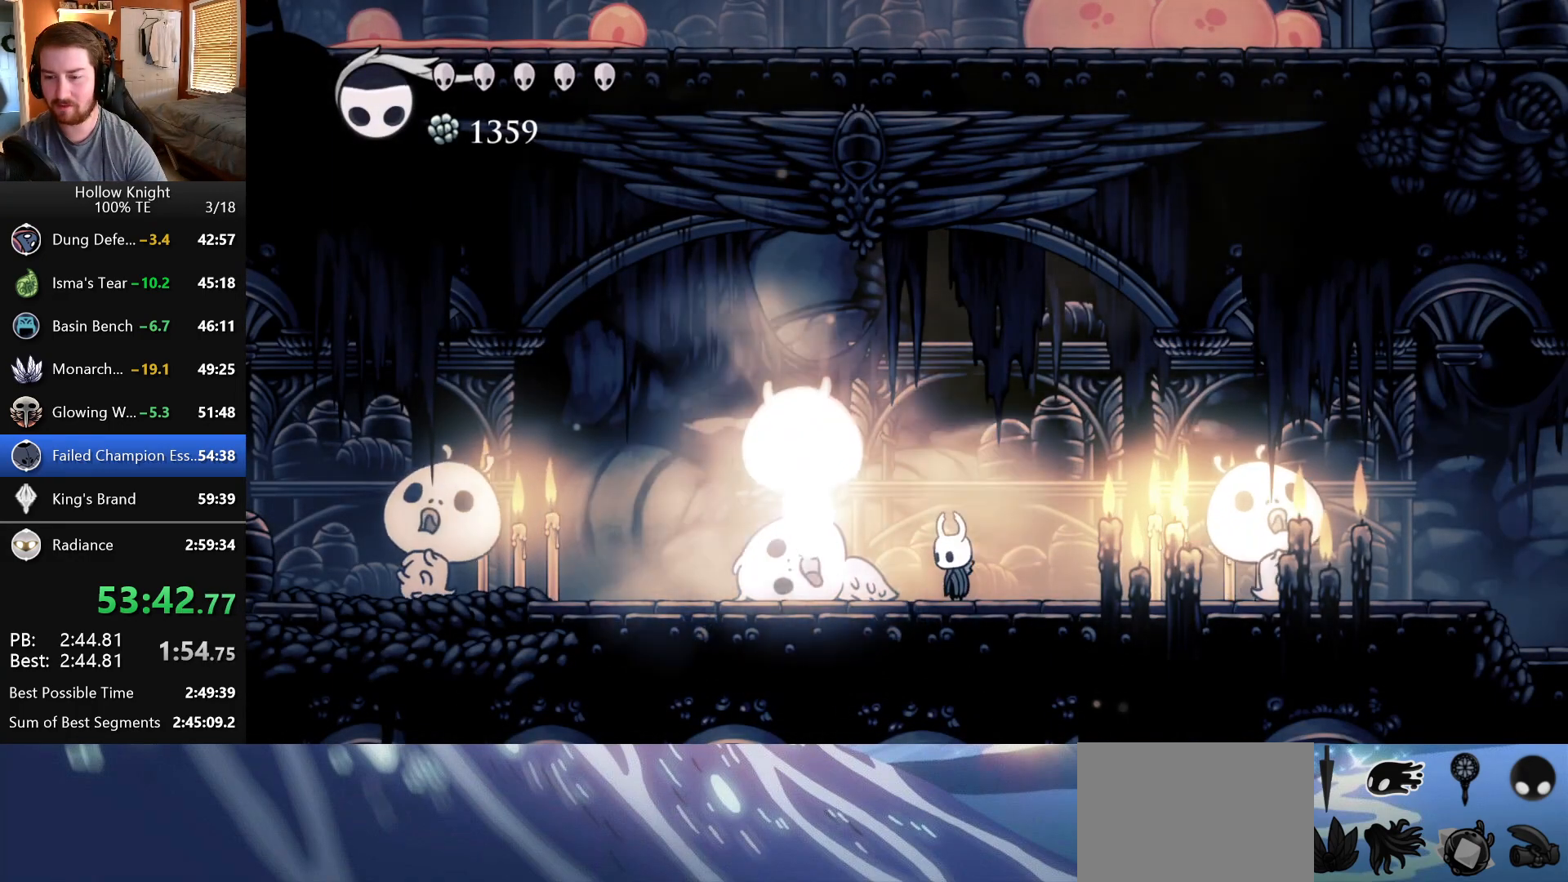
{"keys": ["up"], "events": [[450, "up", "down"], [483, "left", "up"]]}
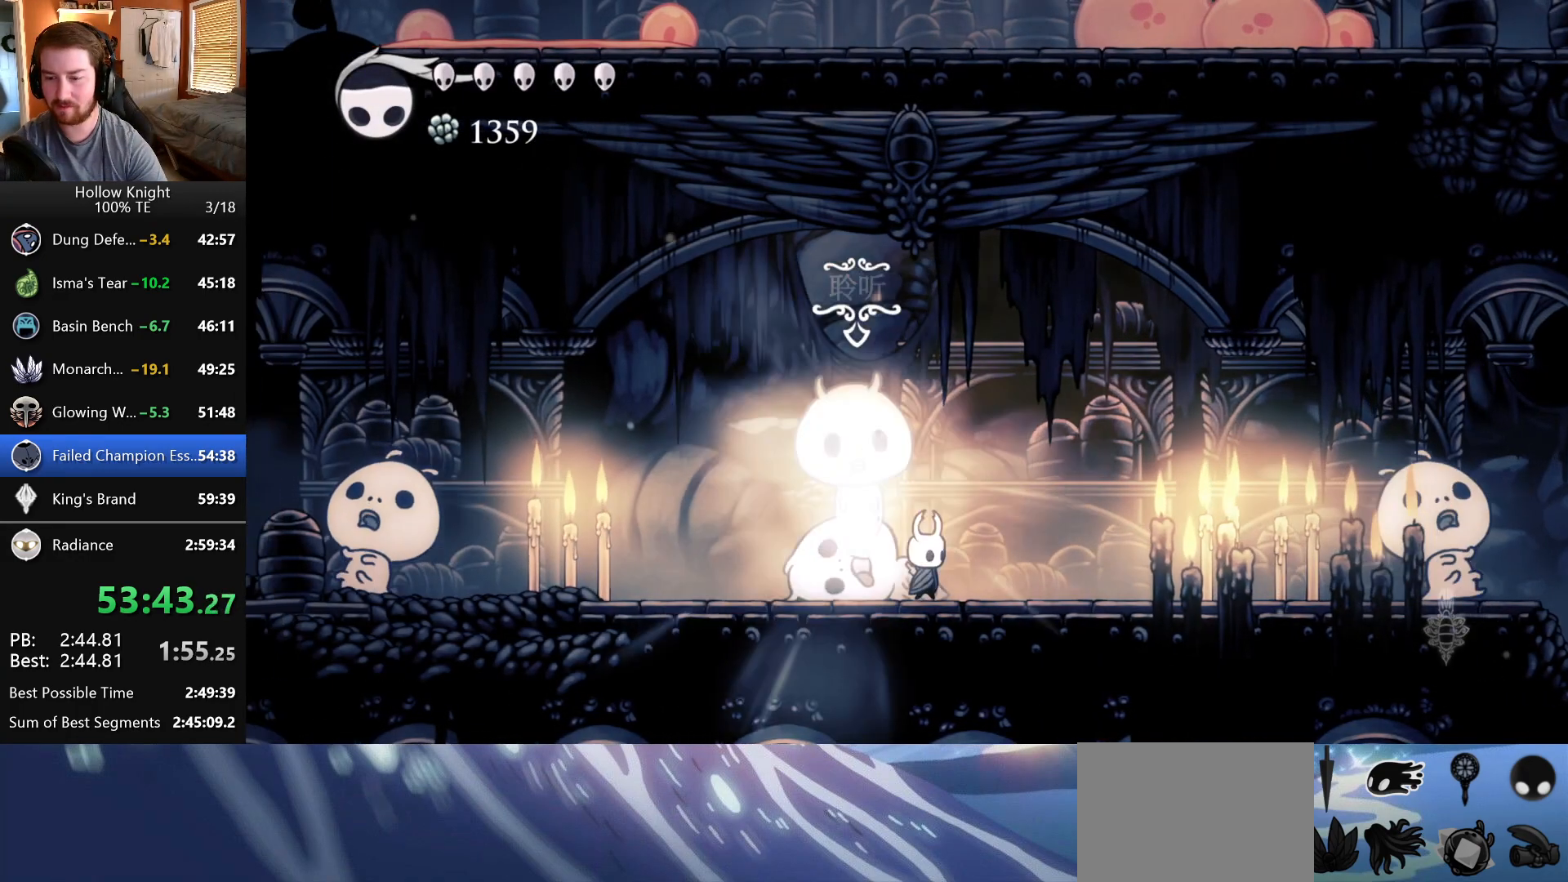
{"keys": [], "events": [[67, "up", "up"], [117, "up", "down"], [217, "up", "up"]]}
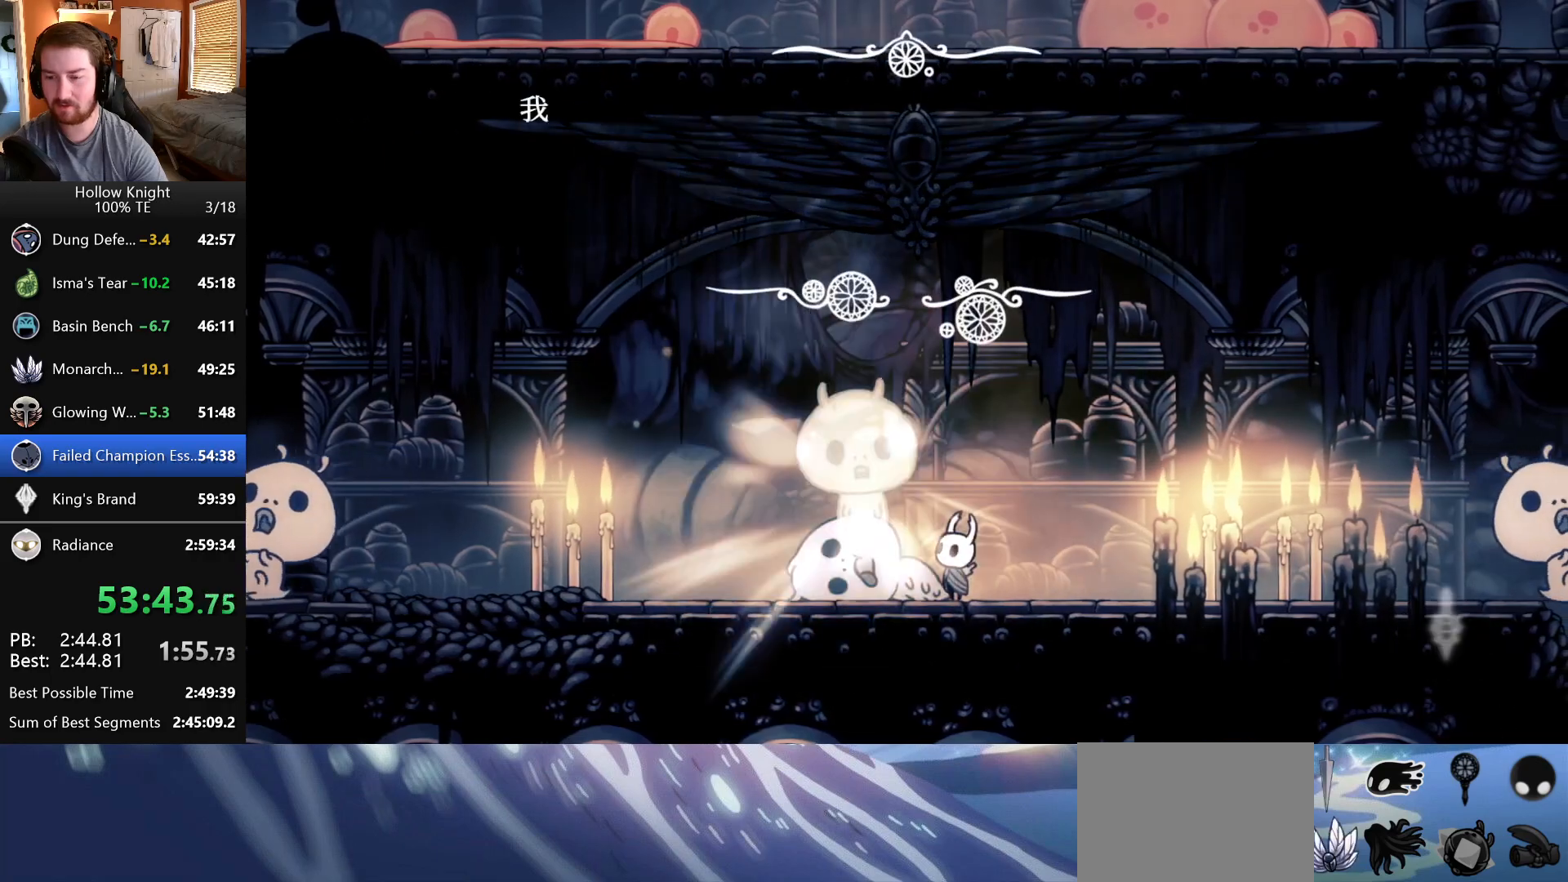
{"keys": [], "events": []}
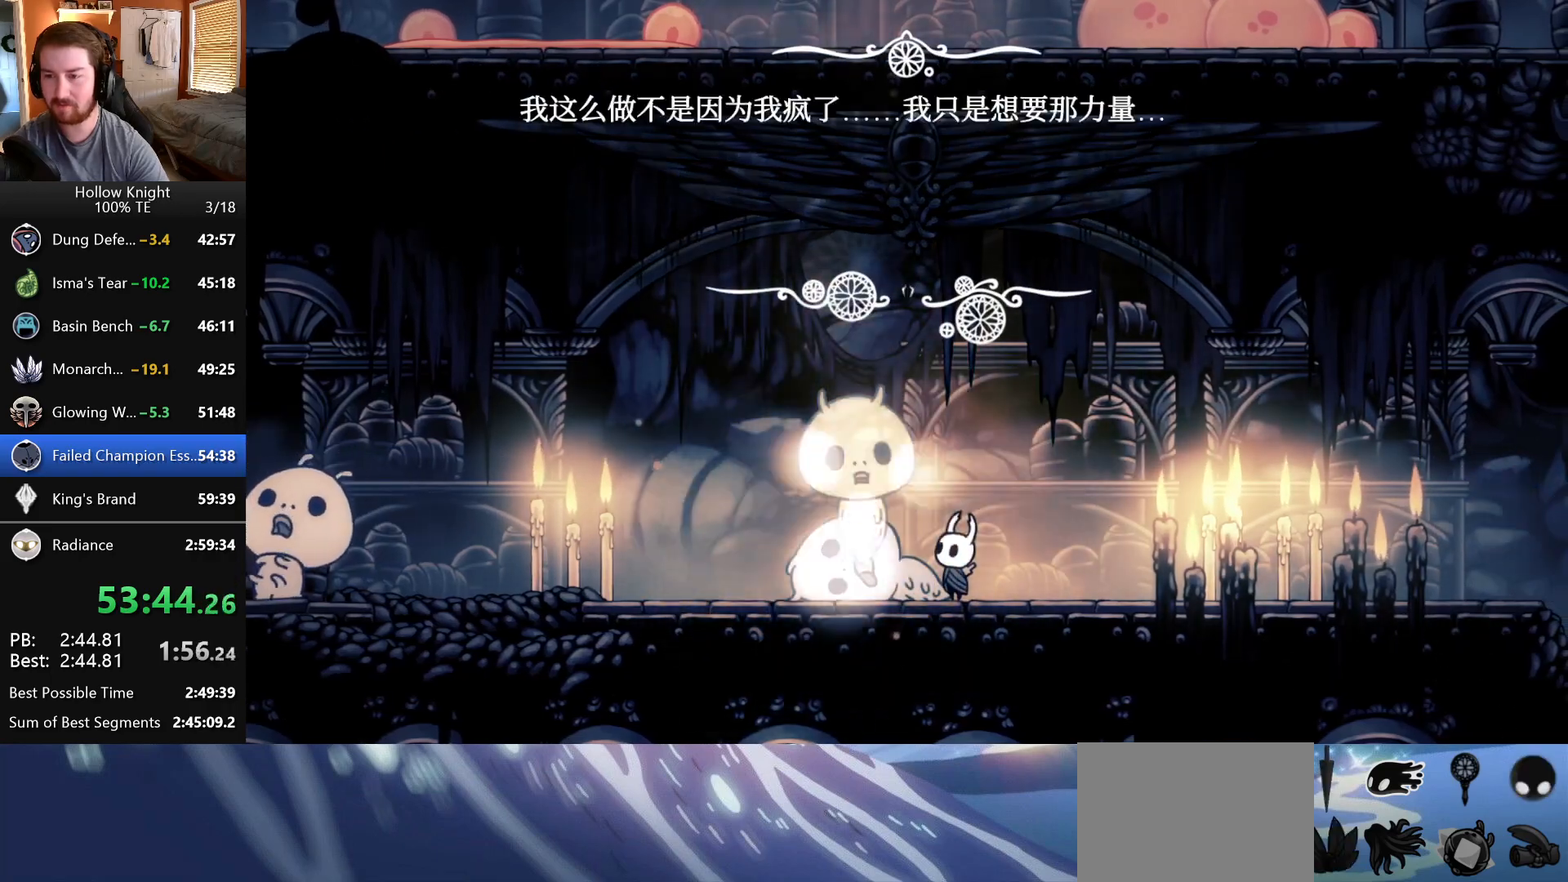
{"keys": [], "events": []}
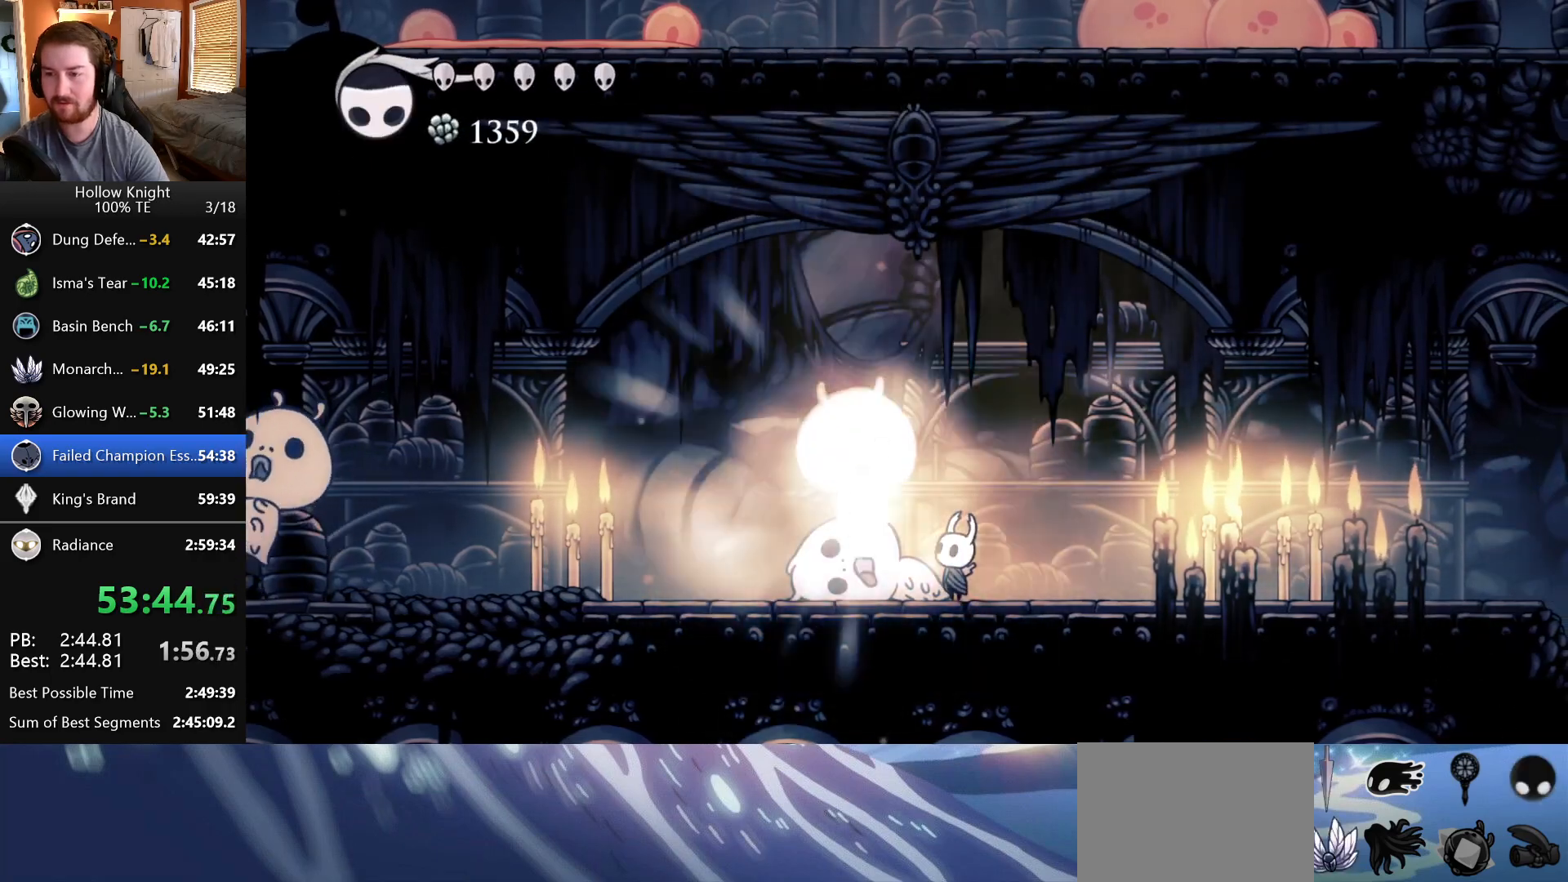
{"keys": [], "events": []}
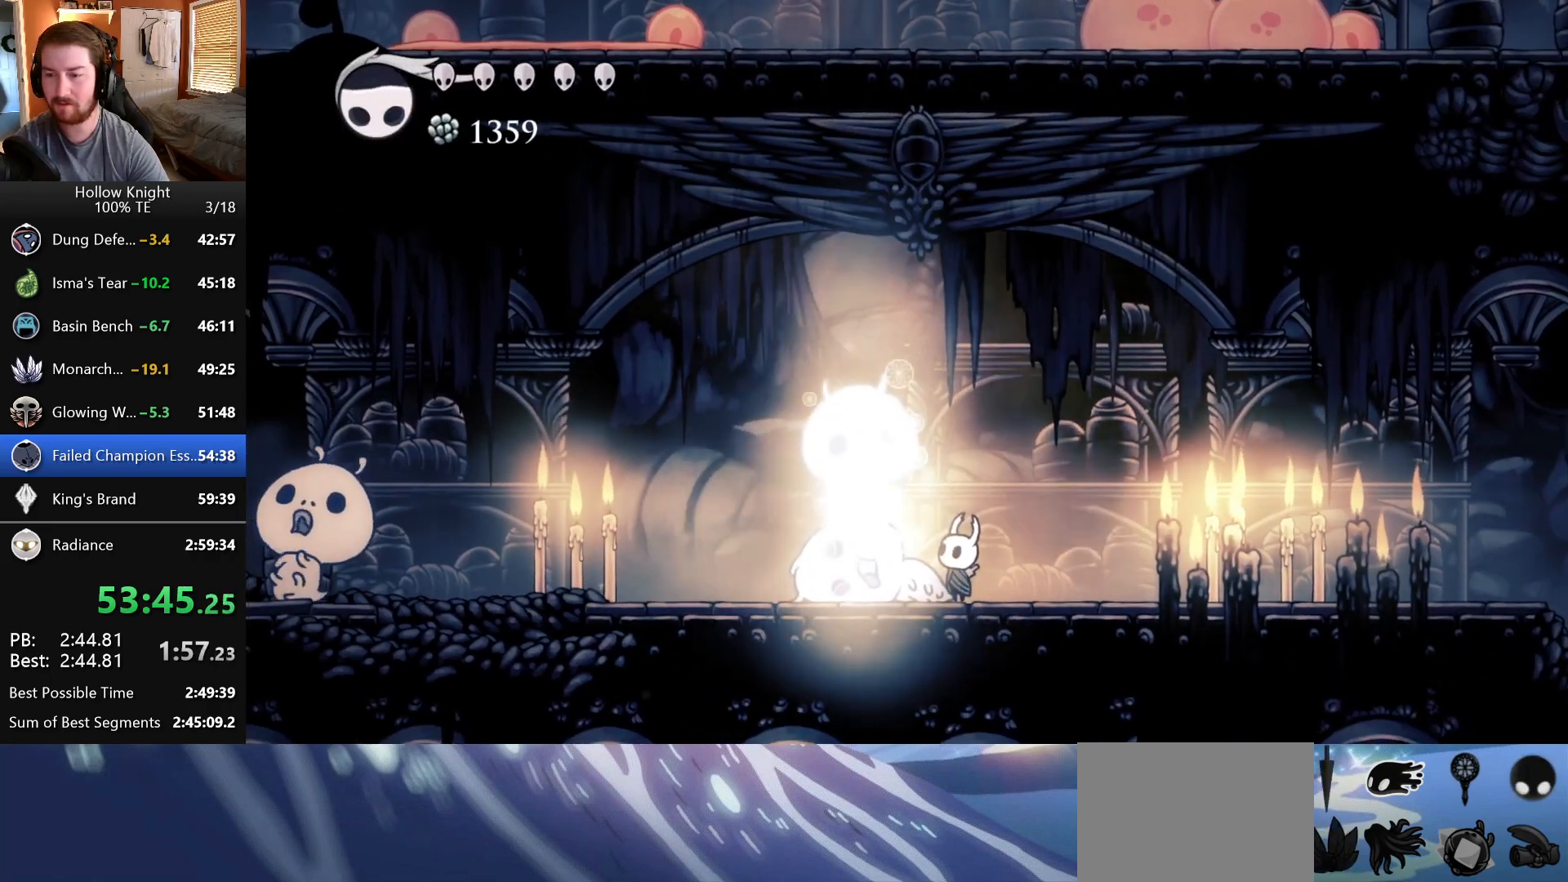
{"keys": [], "events": []}
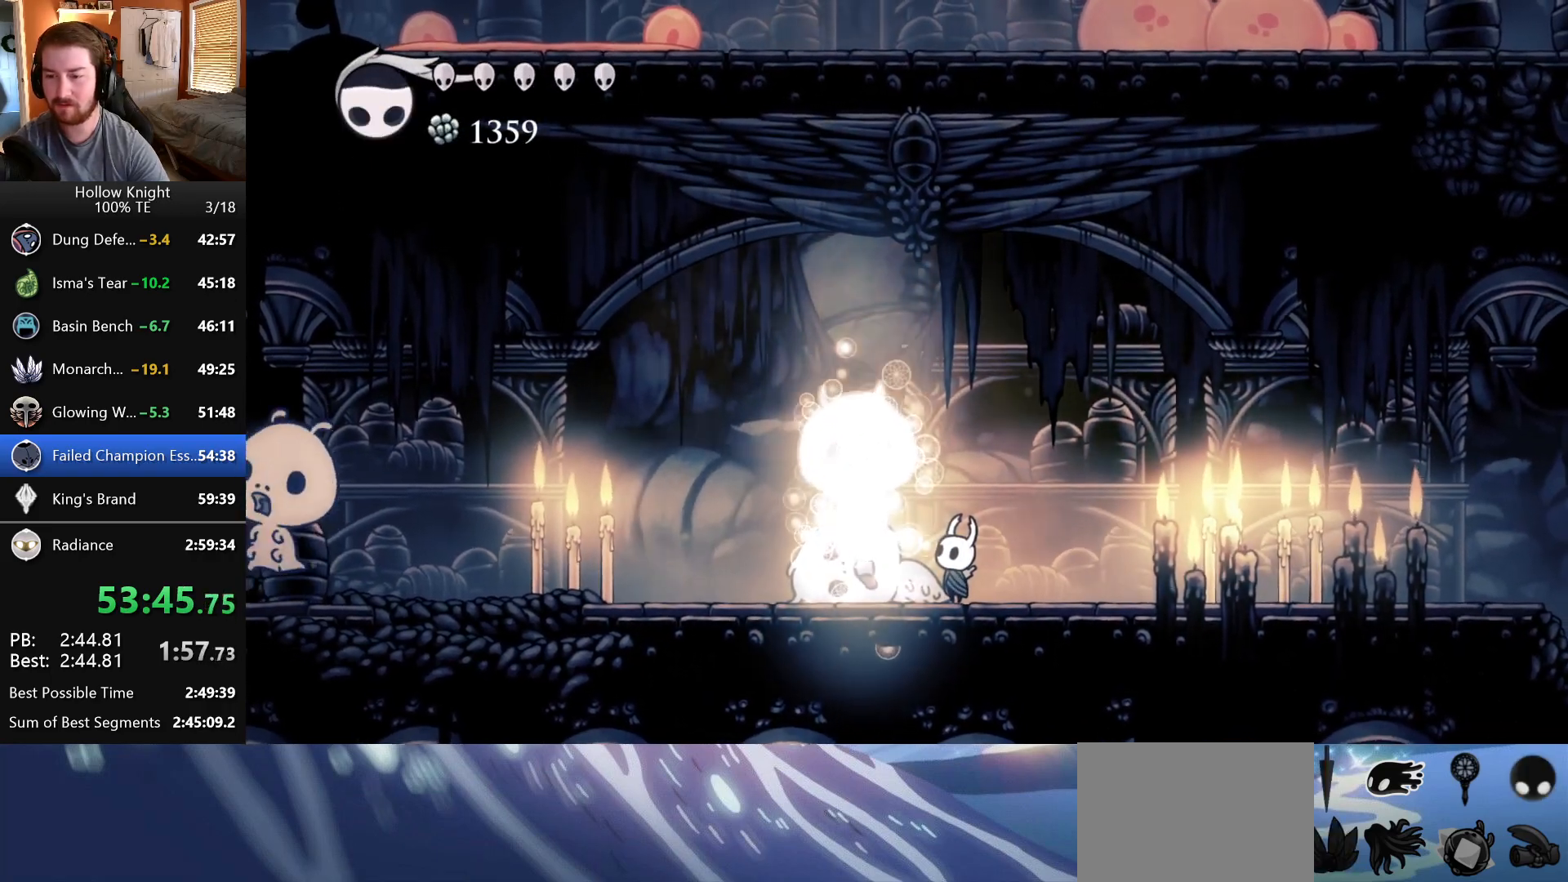
{"keys": [], "events": []}
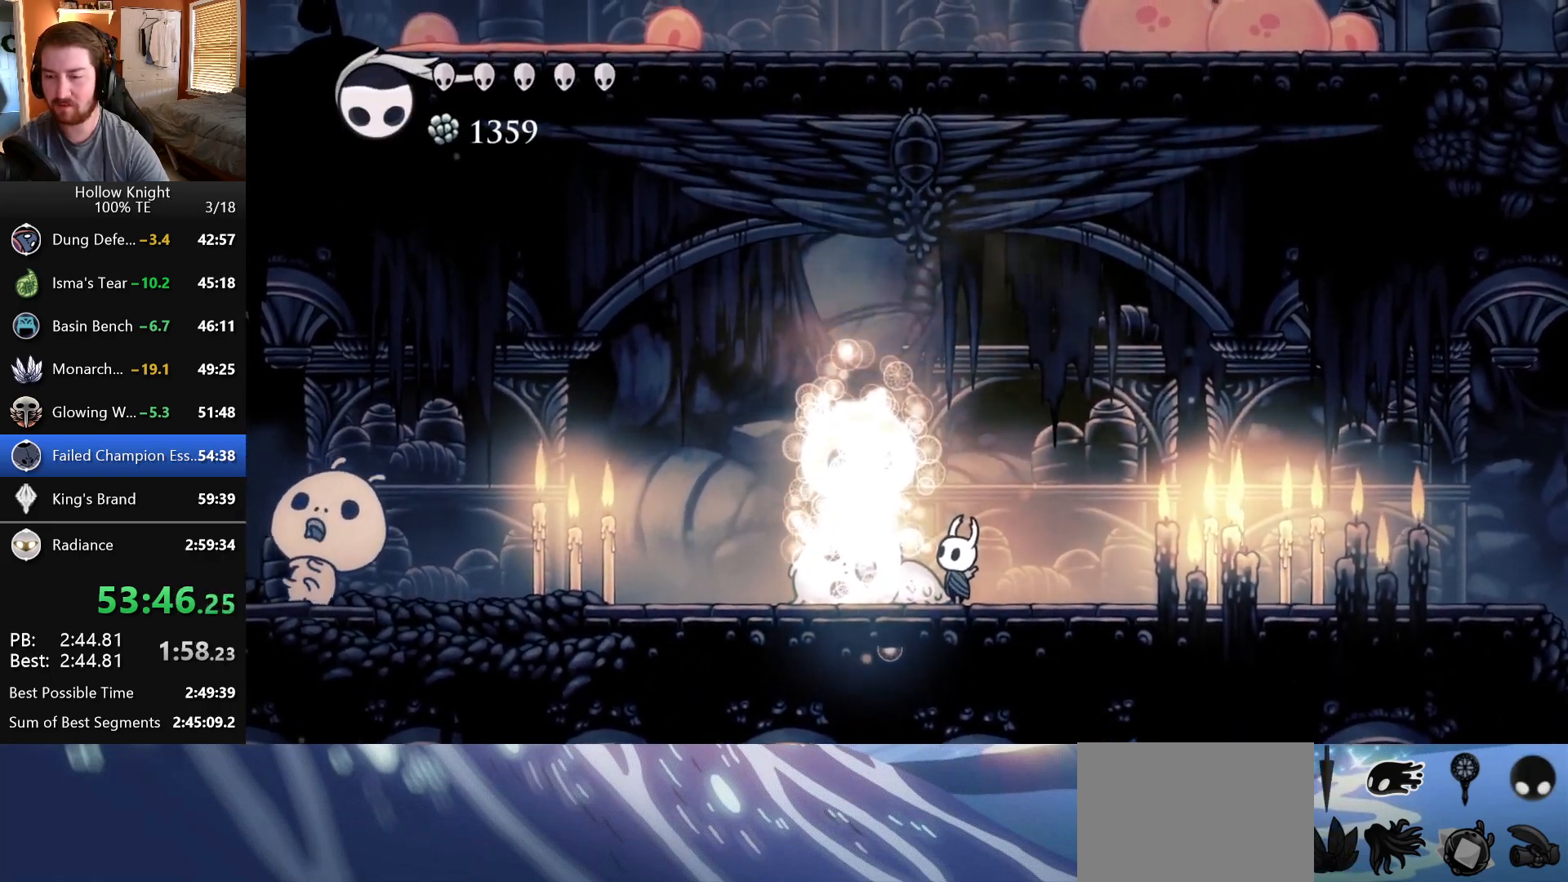
{"keys": [], "events": []}
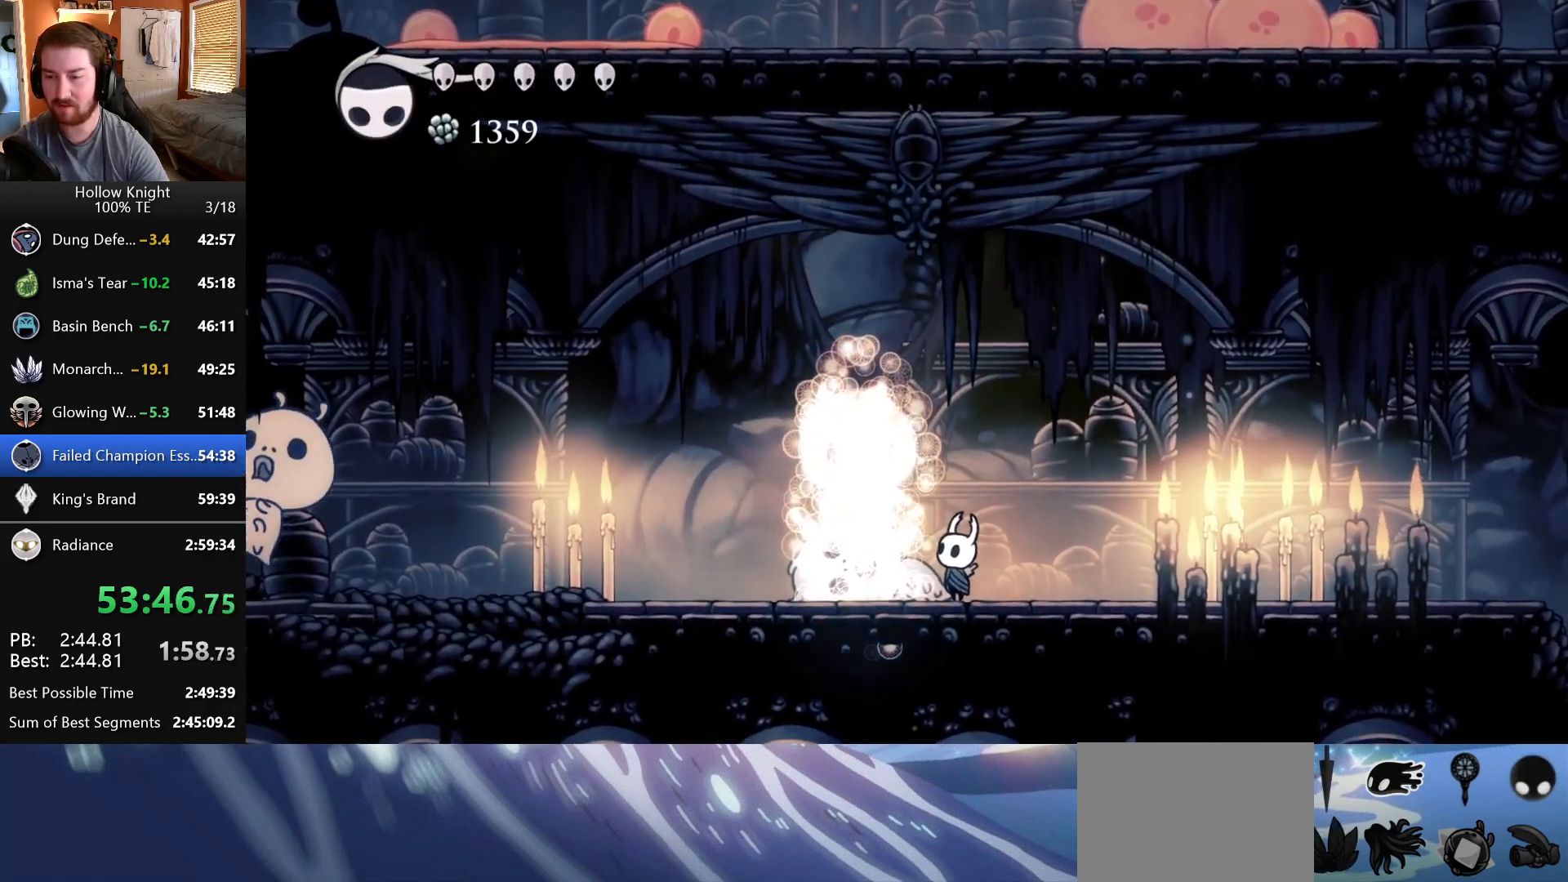
{"keys": [], "events": []}
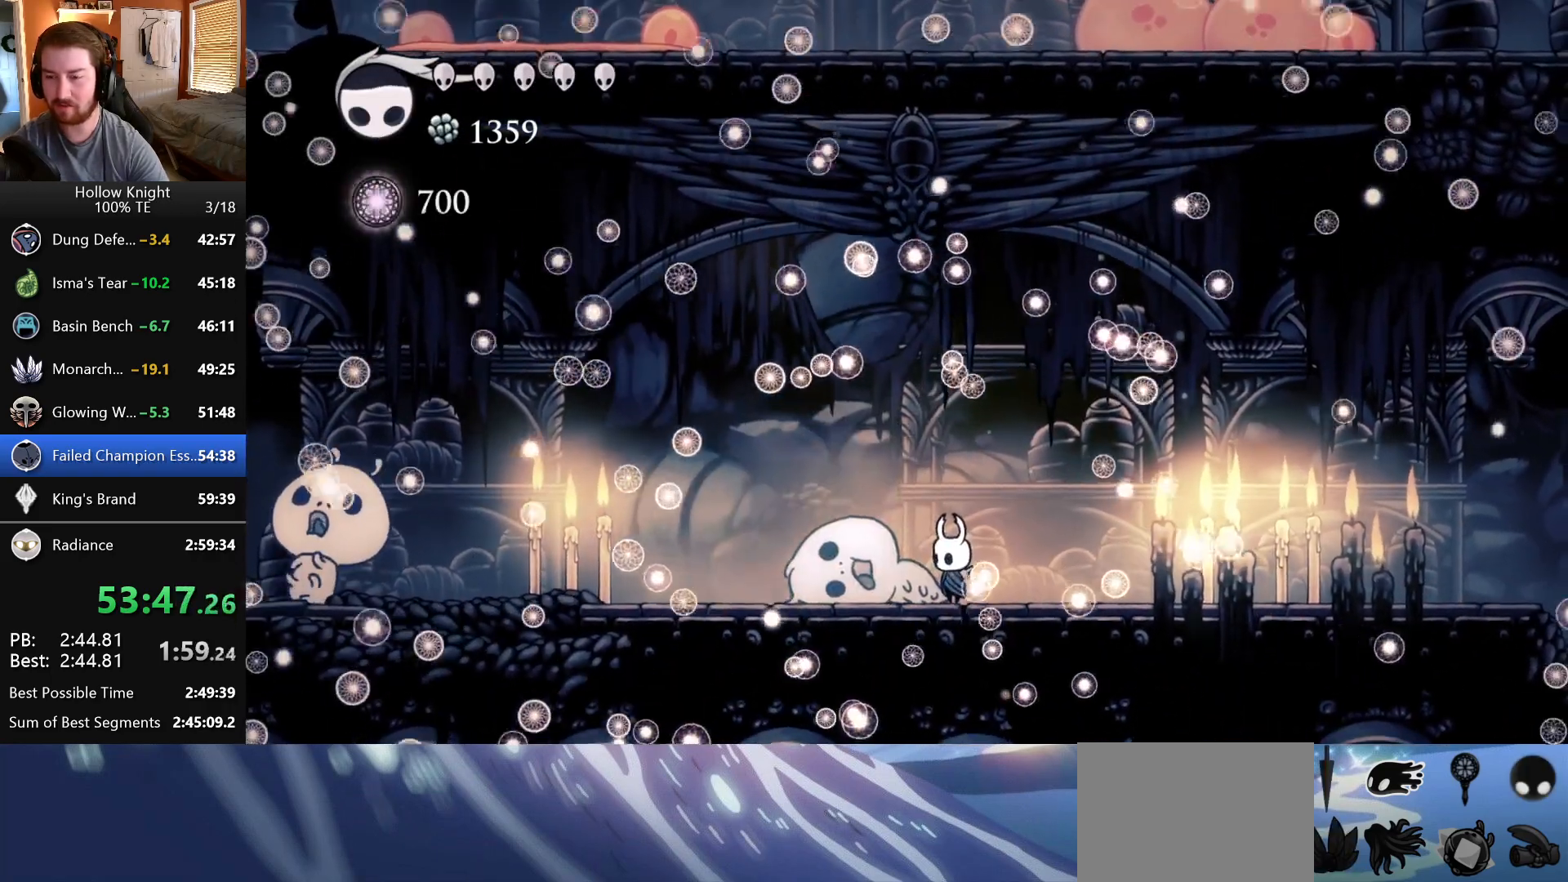
{"keys": [], "events": []}
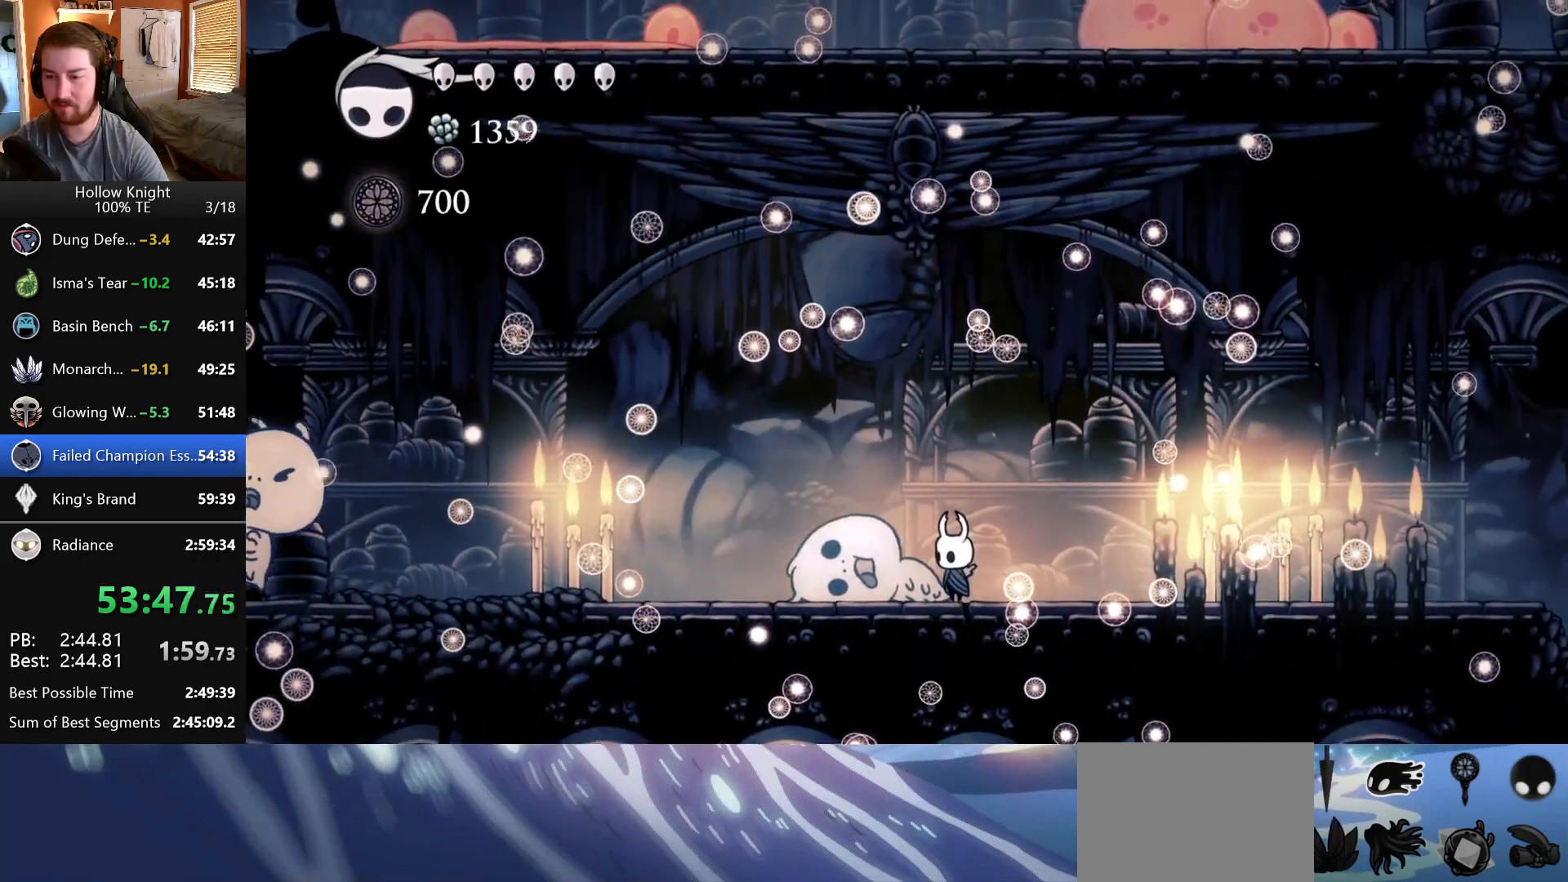
{"keys": [], "events": [[83, "left", "down"], [250, "left", "up"], [317, "right", "down"], [433, "right", "up"]]}
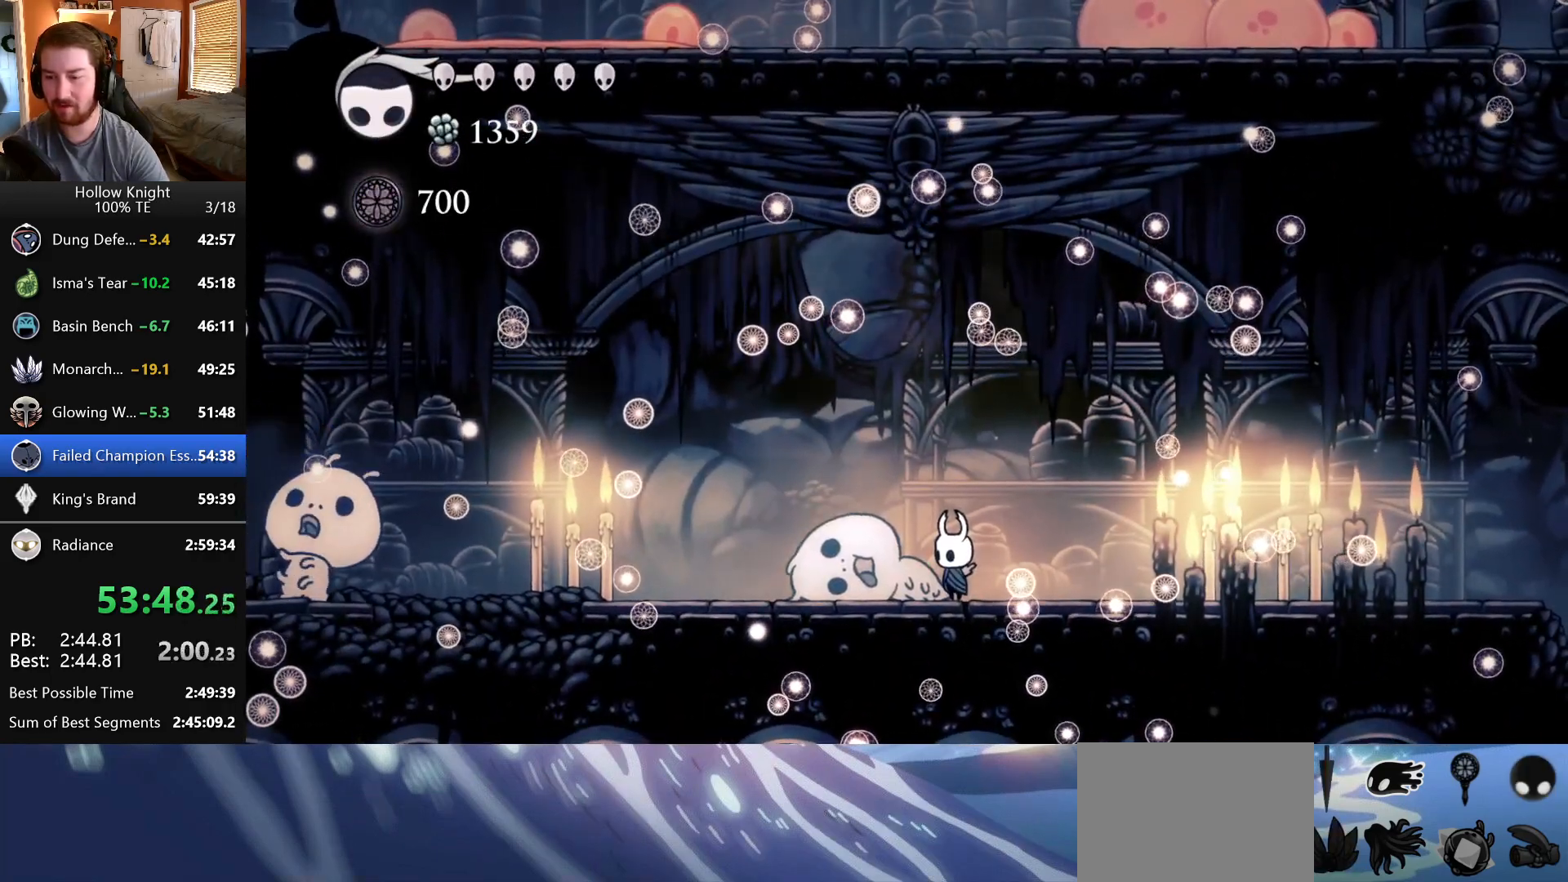
{"keys": [], "events": [[233, "left", "down"], [283, "down", "down"], [367, "left", "up"], [367, "right", "down"], [417, "down", "up"], [483, "right", "up"]]}
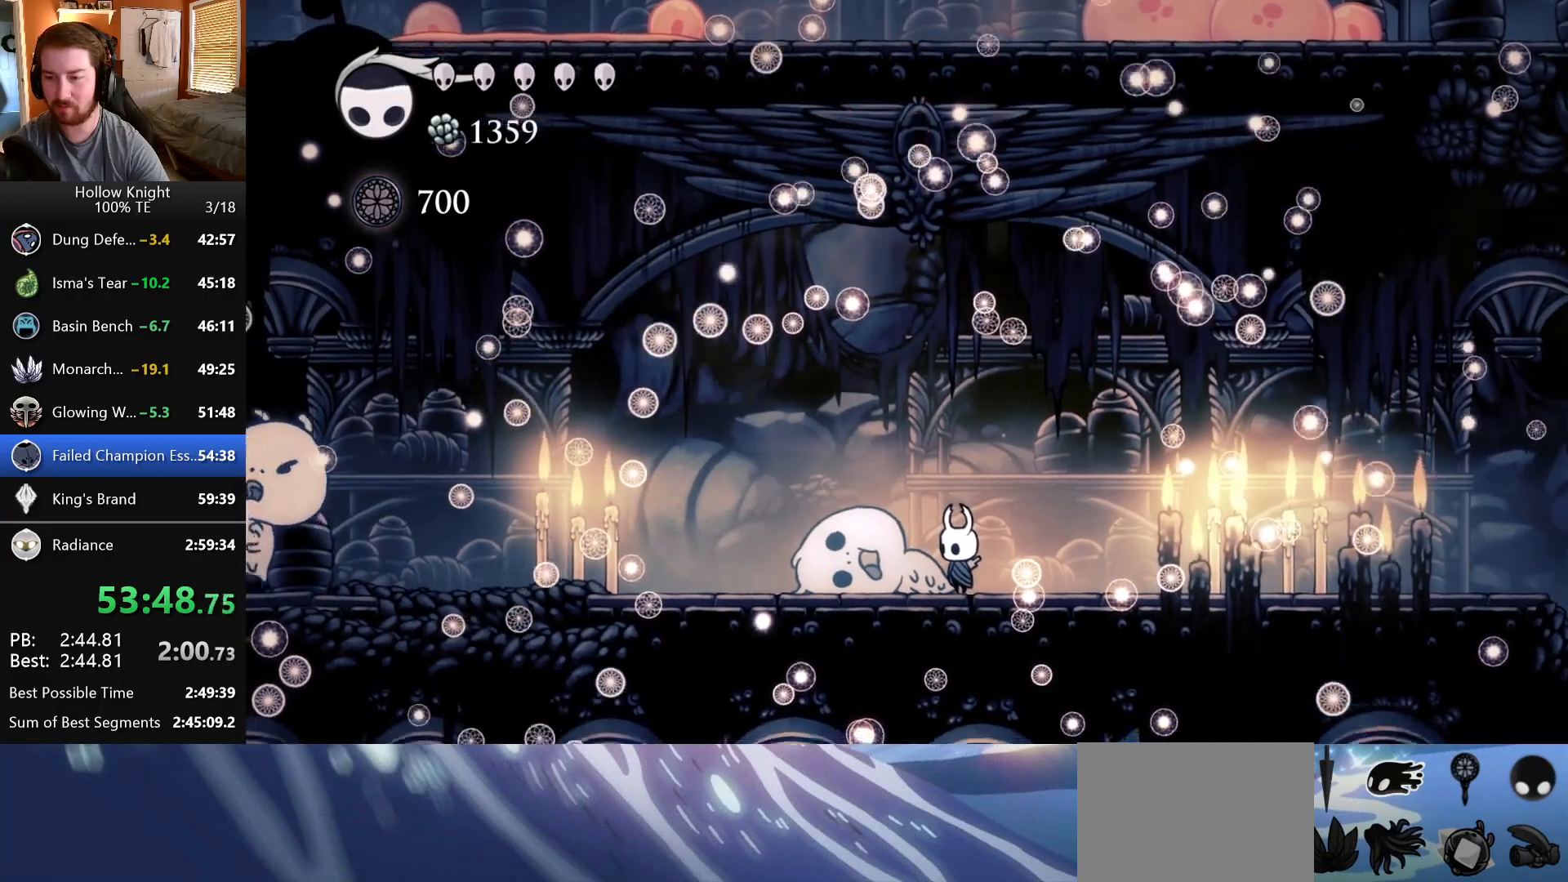
{"keys": ["left"], "events": [[67, "left", "down"], [83, "down", "down"], [117, "left", "up"], [117, "right", "down"], [183, "down", "up"], [233, "right", "up"], [267, "left", "down"], [317, "down", "down"], [333, "left", "up"], [333, "right", "down"], [400, "down", "up"], [450, "right", "up"], [500, "left", "down"]]}
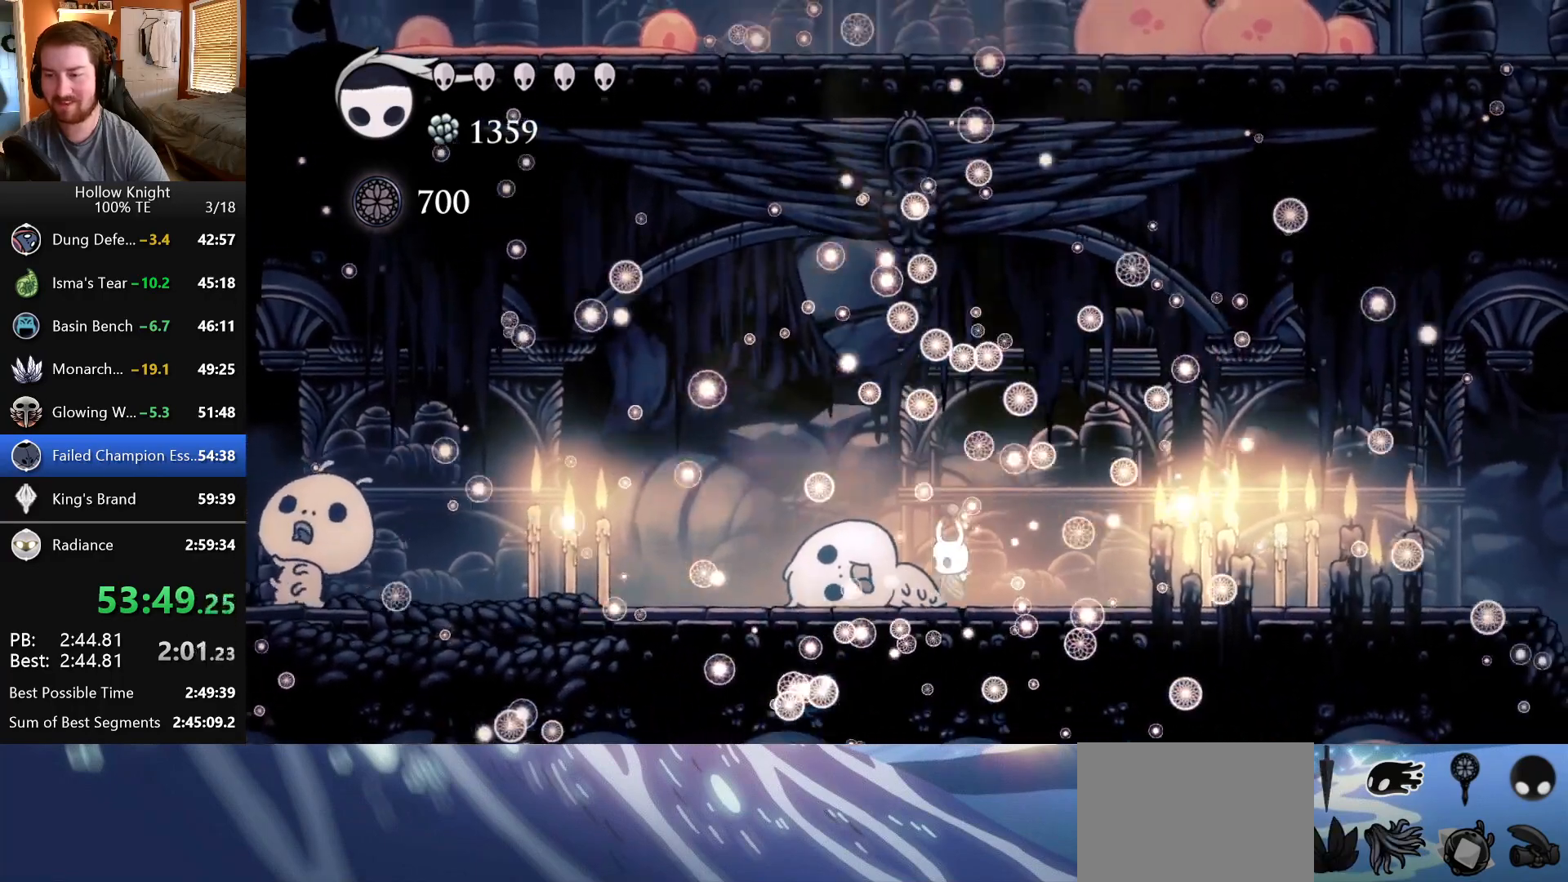
{"keys": [], "events": [[17, "down", "down"], [50, "left", "up"], [50, "right", "down"], [133, "down", "up"], [150, "left", "down"], [150, "right", "up"], [300, "down", "down"], [367, "left", "up"], [367, "right", "down"], [417, "down", "up"], [450, "right", "up"]]}
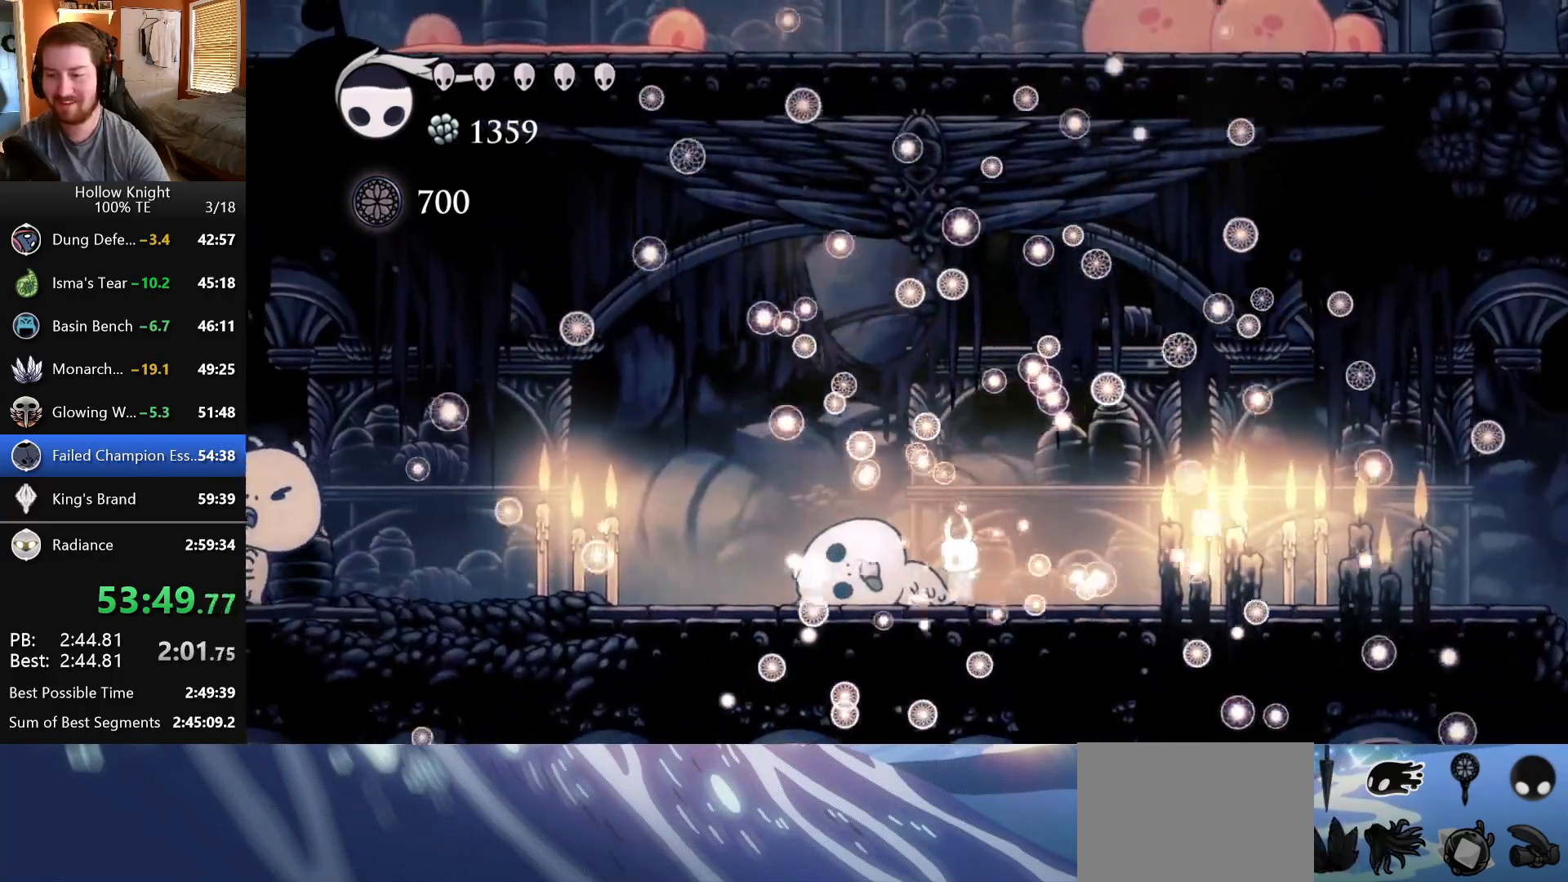
{"keys": ["down", "right"], "events": [[67, "left", "down"], [150, "down", "down"], [283, "down", "up"], [283, "left", "up"], [400, "left", "down"], [433, "down", "down"], [450, "left", "up"], [450, "right", "down"]]}
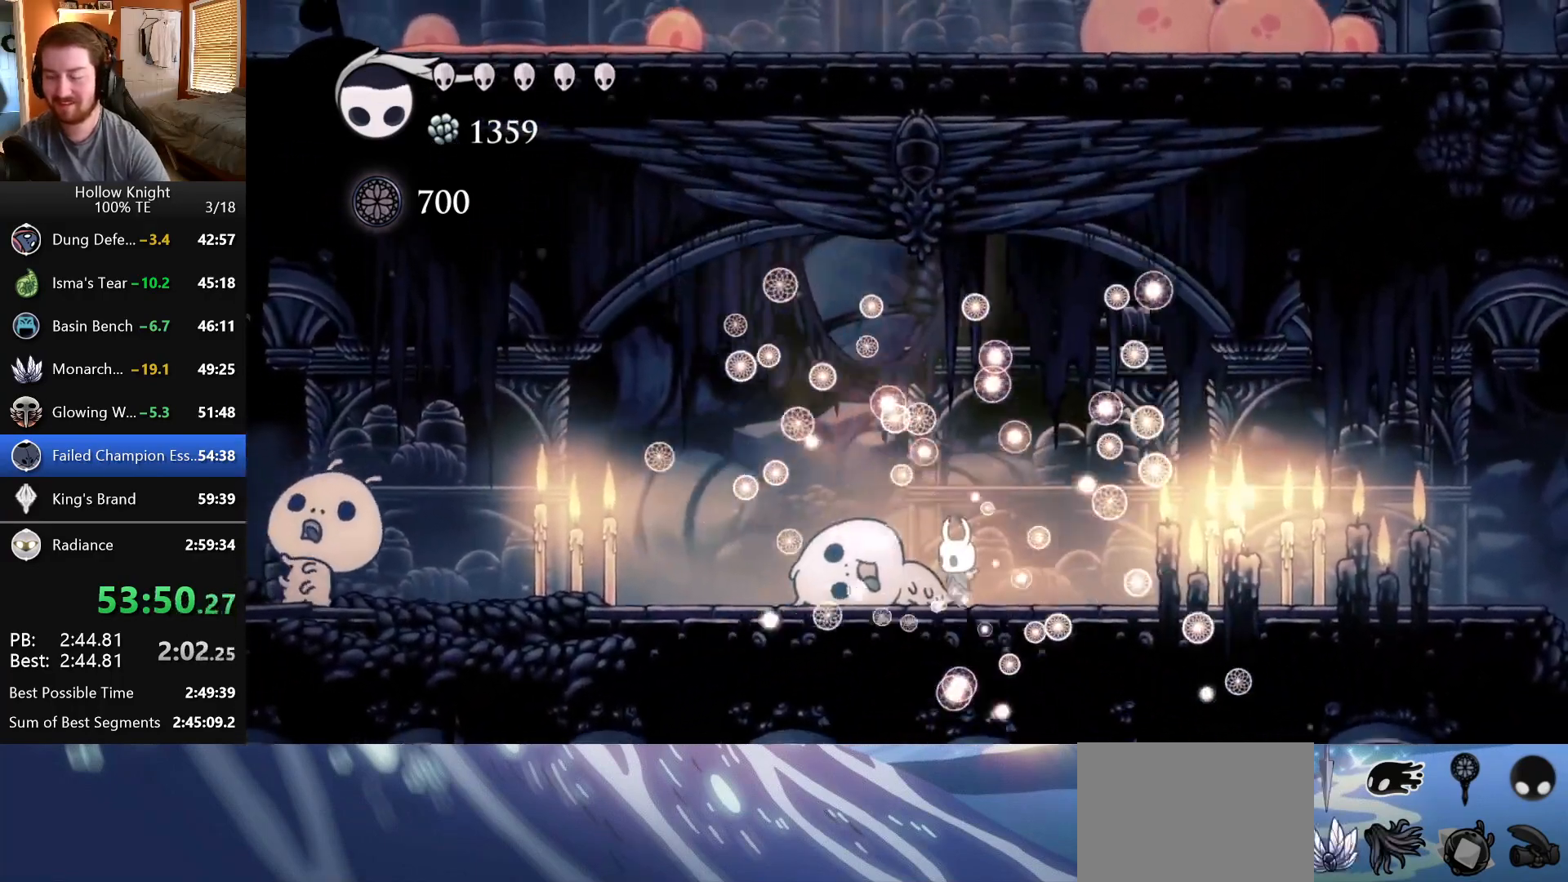
{"keys": ["right"], "events": [[50, "down", "up"], [100, "right", "up"], [417, "right", "down"]]}
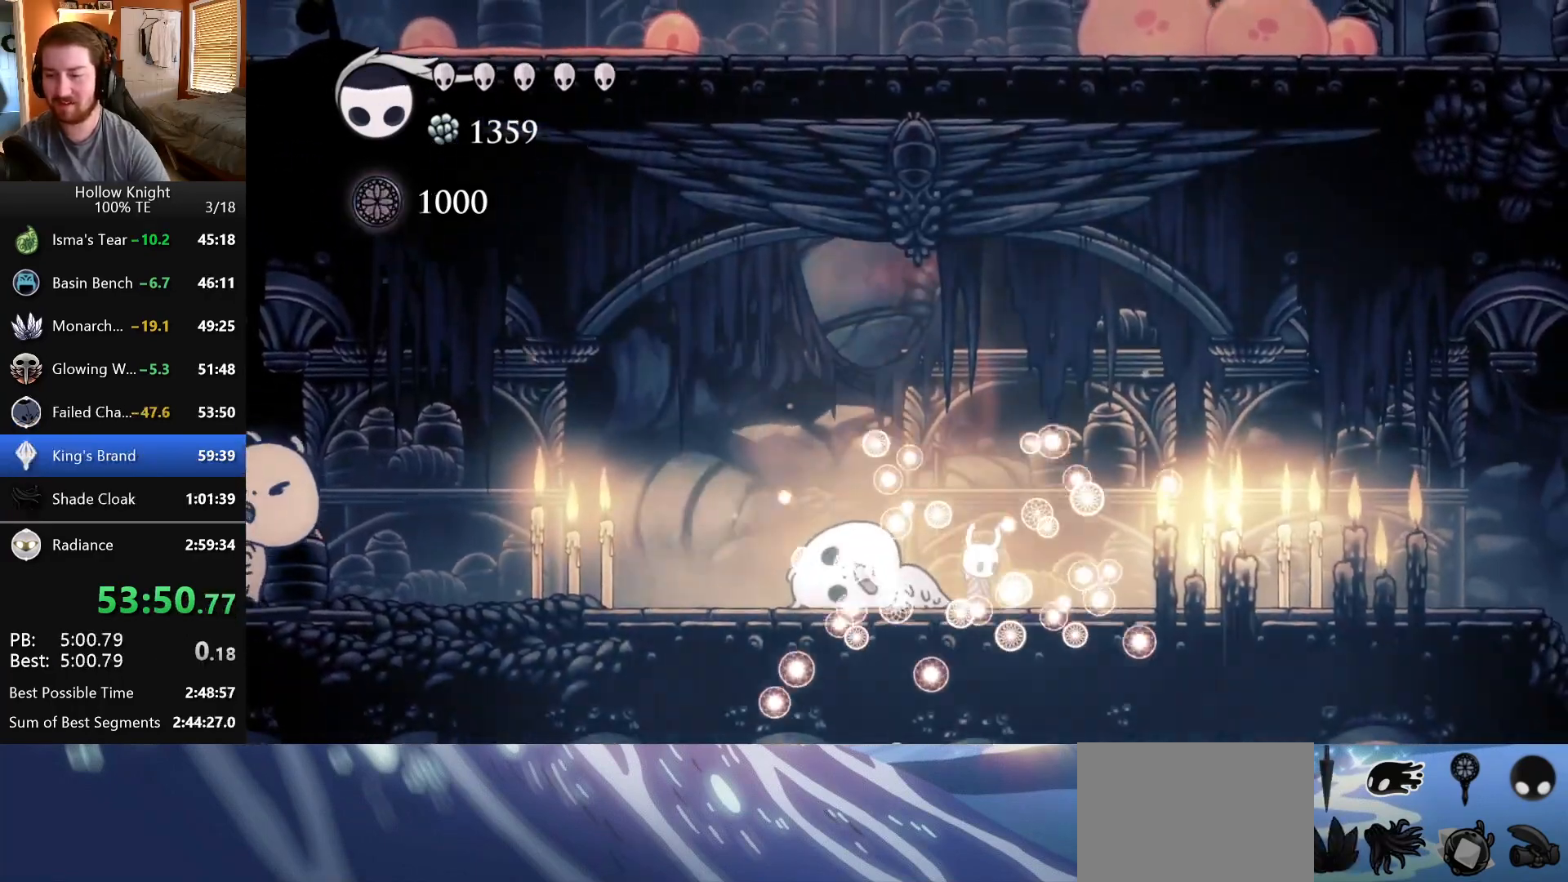
{"keys": ["right"], "events": []}
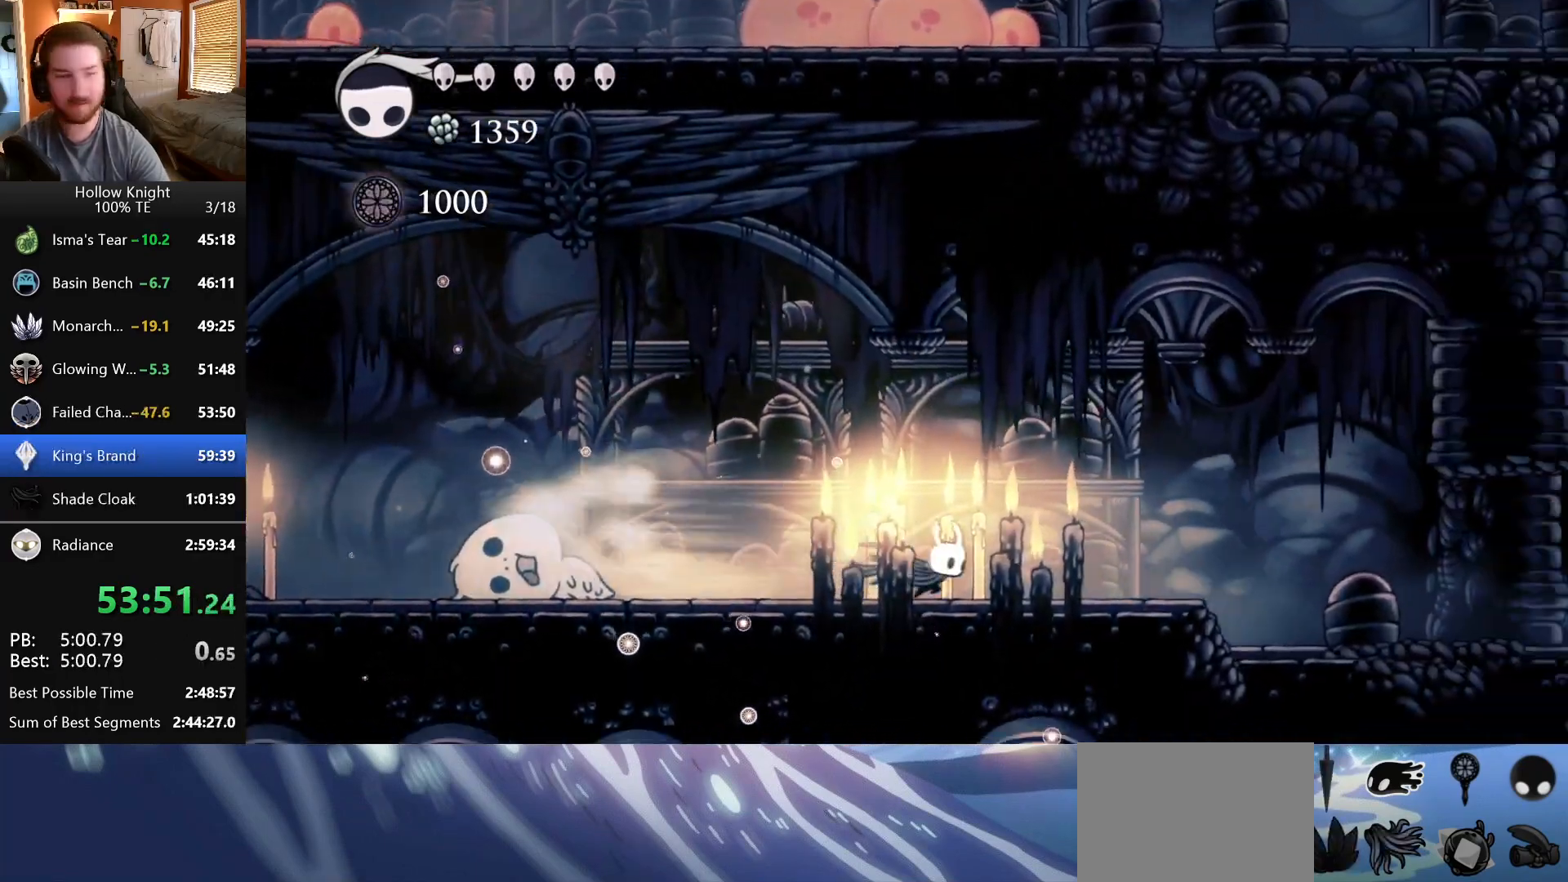
{"keys": [], "events": [[183, "right", "up"], [283, "escape", "down"], [450, "escape", "up"]]}
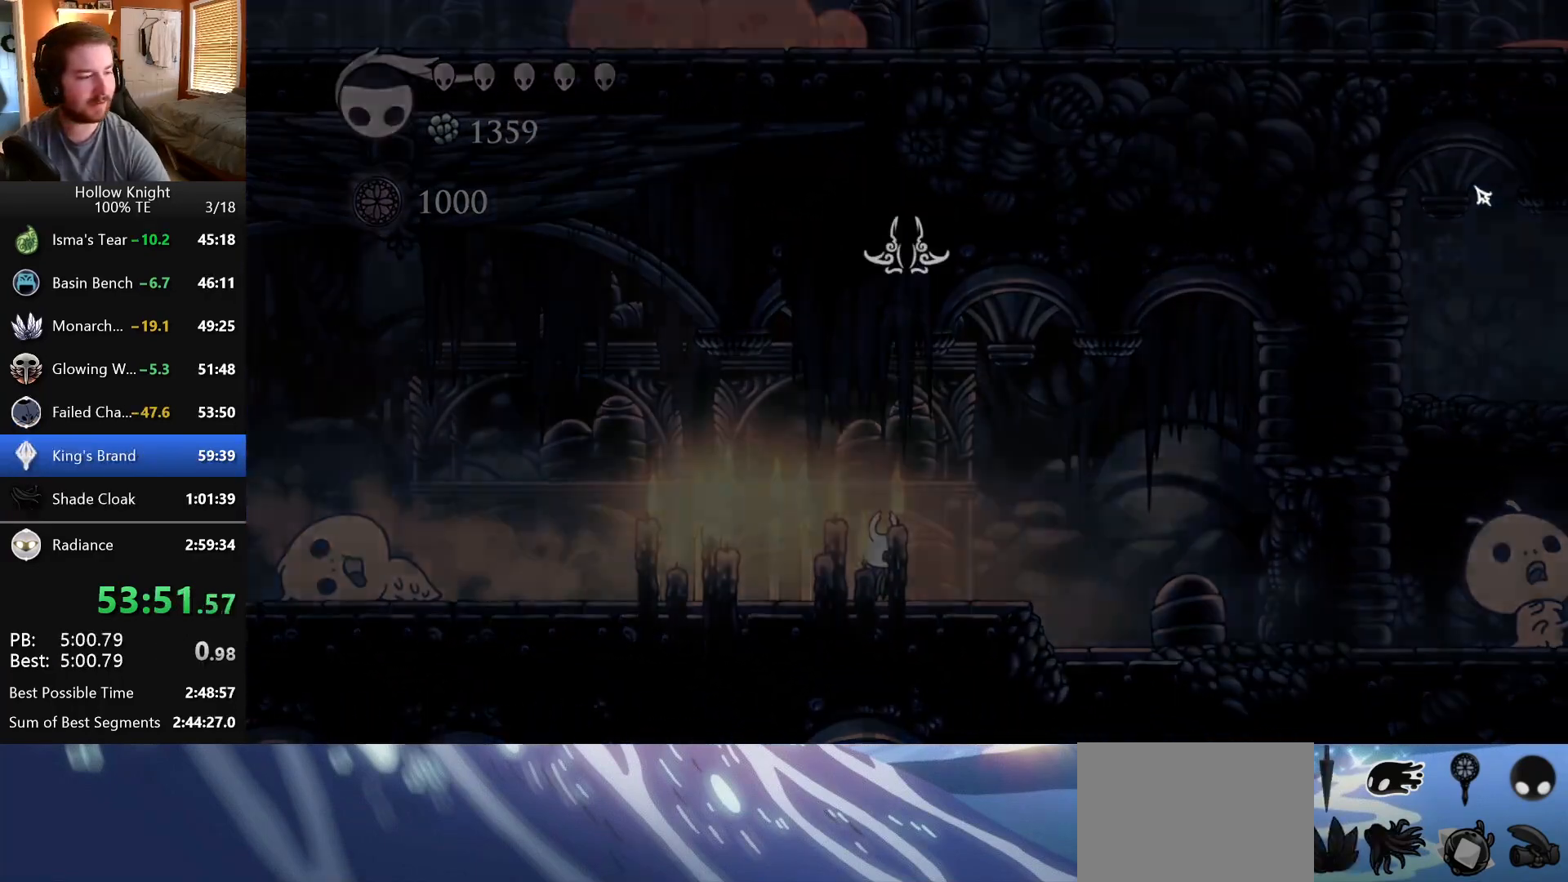
{"keys": [], "events": [[233, "up", "down"], [317, "return", "down"], [350, "up", "up"], [417, "return", "up"]]}
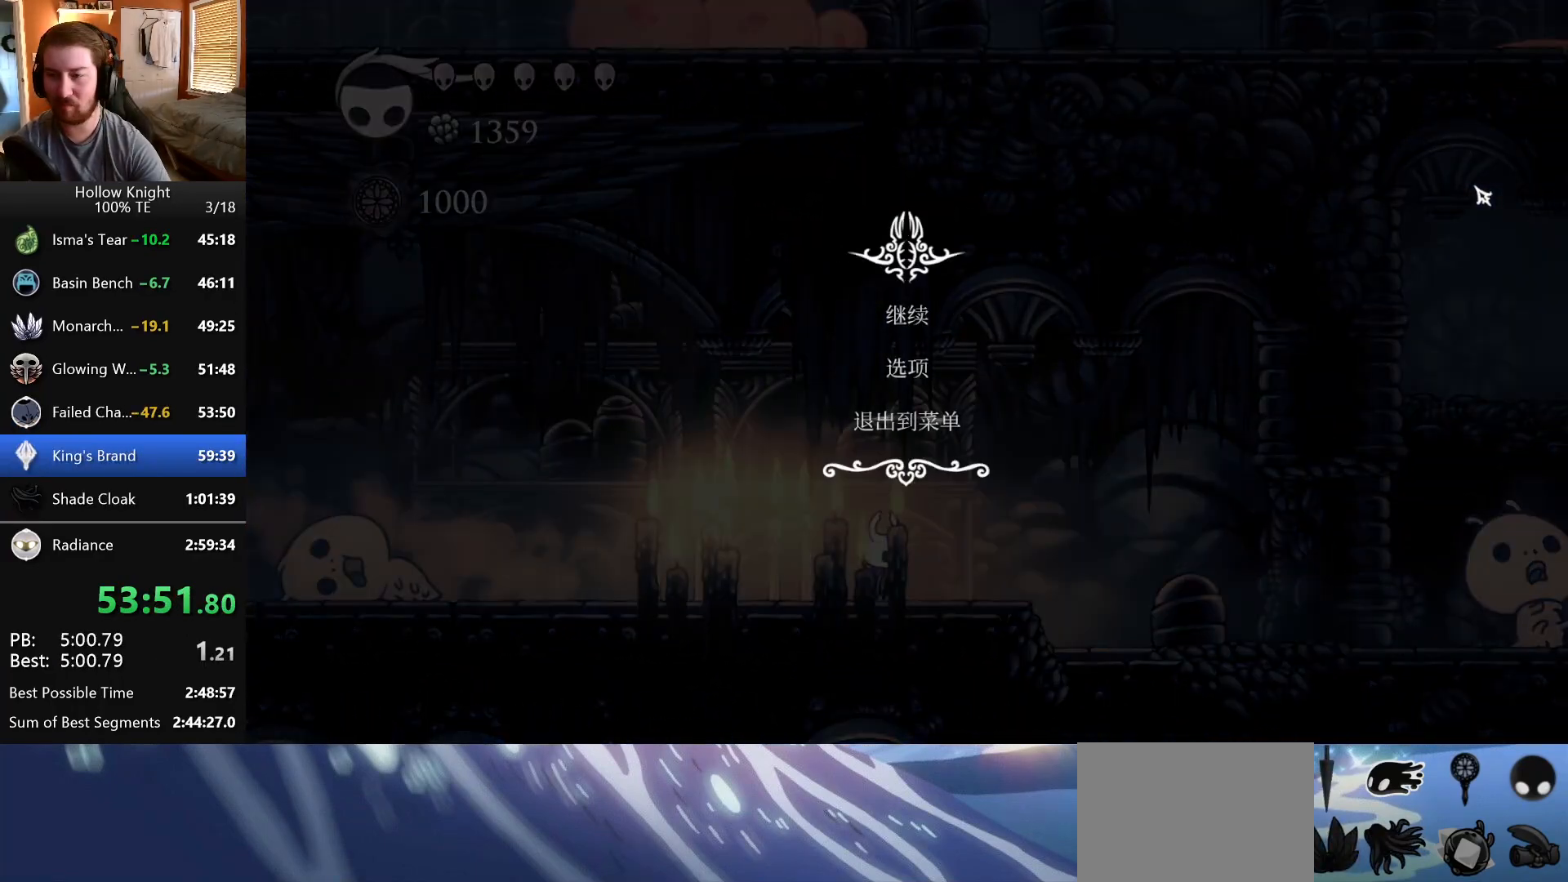
{"keys": [], "events": []}
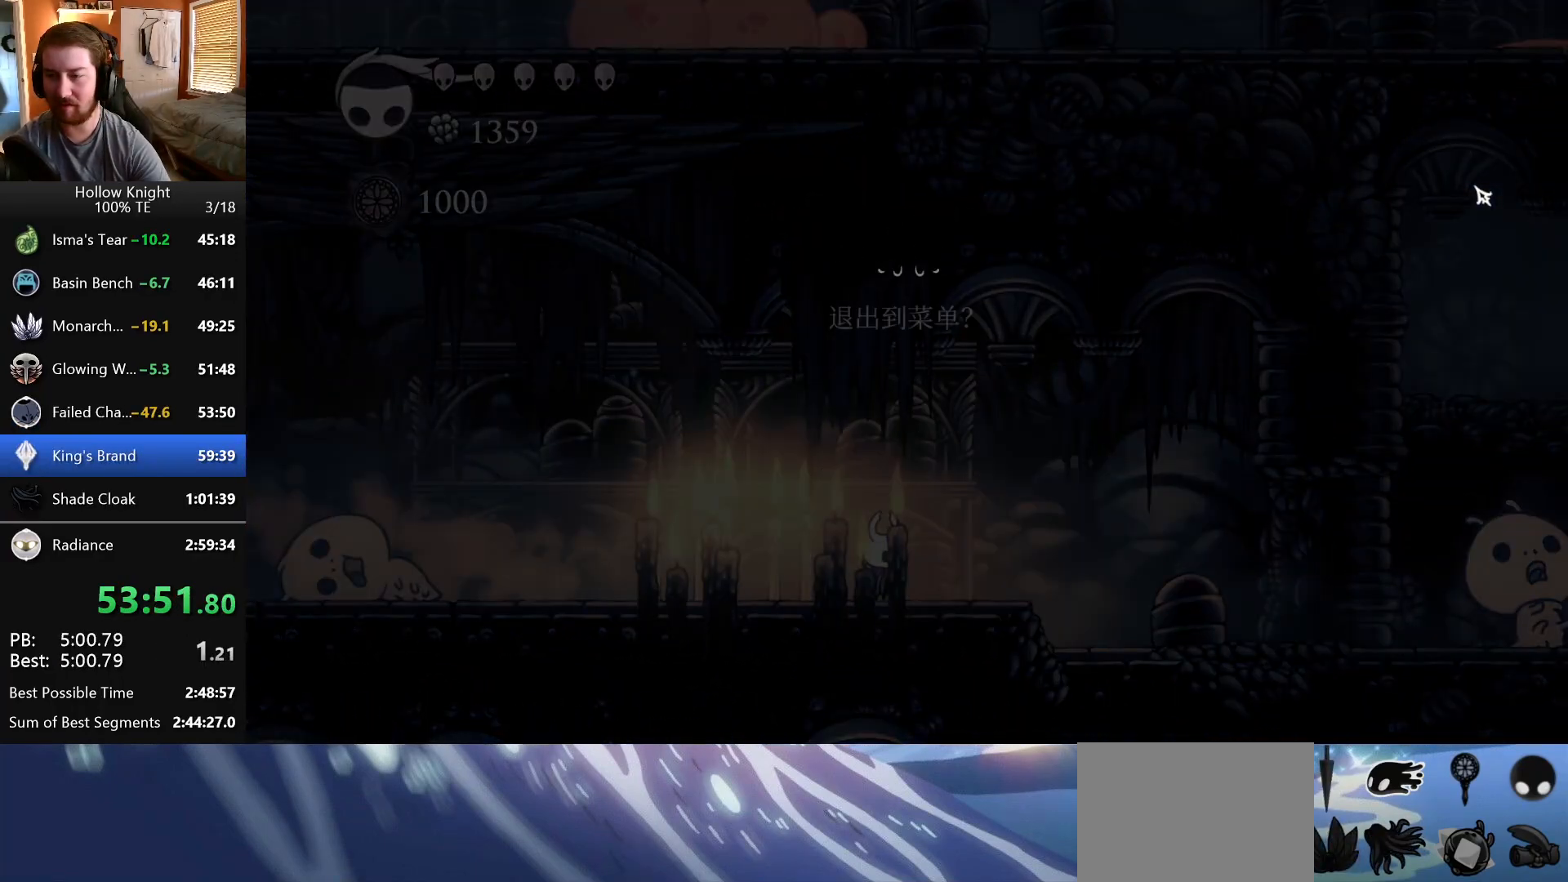
{"keys": [], "events": [[283, "up", "down"], [367, "return", "down"], [417, "up", "up"], [433, "return", "up"]]}